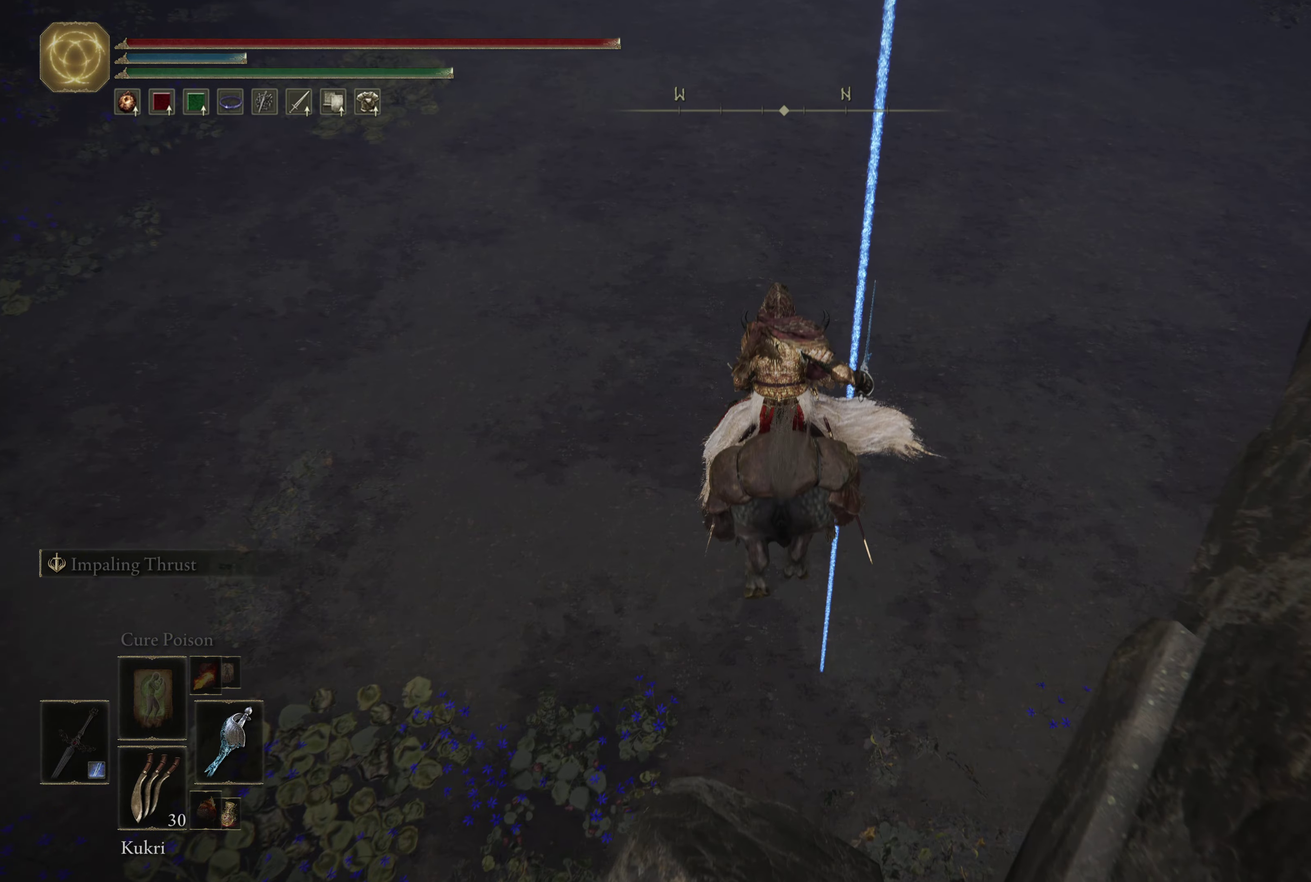
Gameplay with a controller (Xbox layout); each line is a JSON object with the inputs held at the frame after it (dt_ms = milliseconds from this image to that frame). "events" lists button and stick changes between this image and that frame as [ms after this image, input, new state], when the widget could be followed in between.
{"dt_ms": 433, "buttons": [], "left_stick": "down-right", "right_stick": "center", "events": [[116, "left_stick", "down"], [233, "left_stick", "down-right"]]}
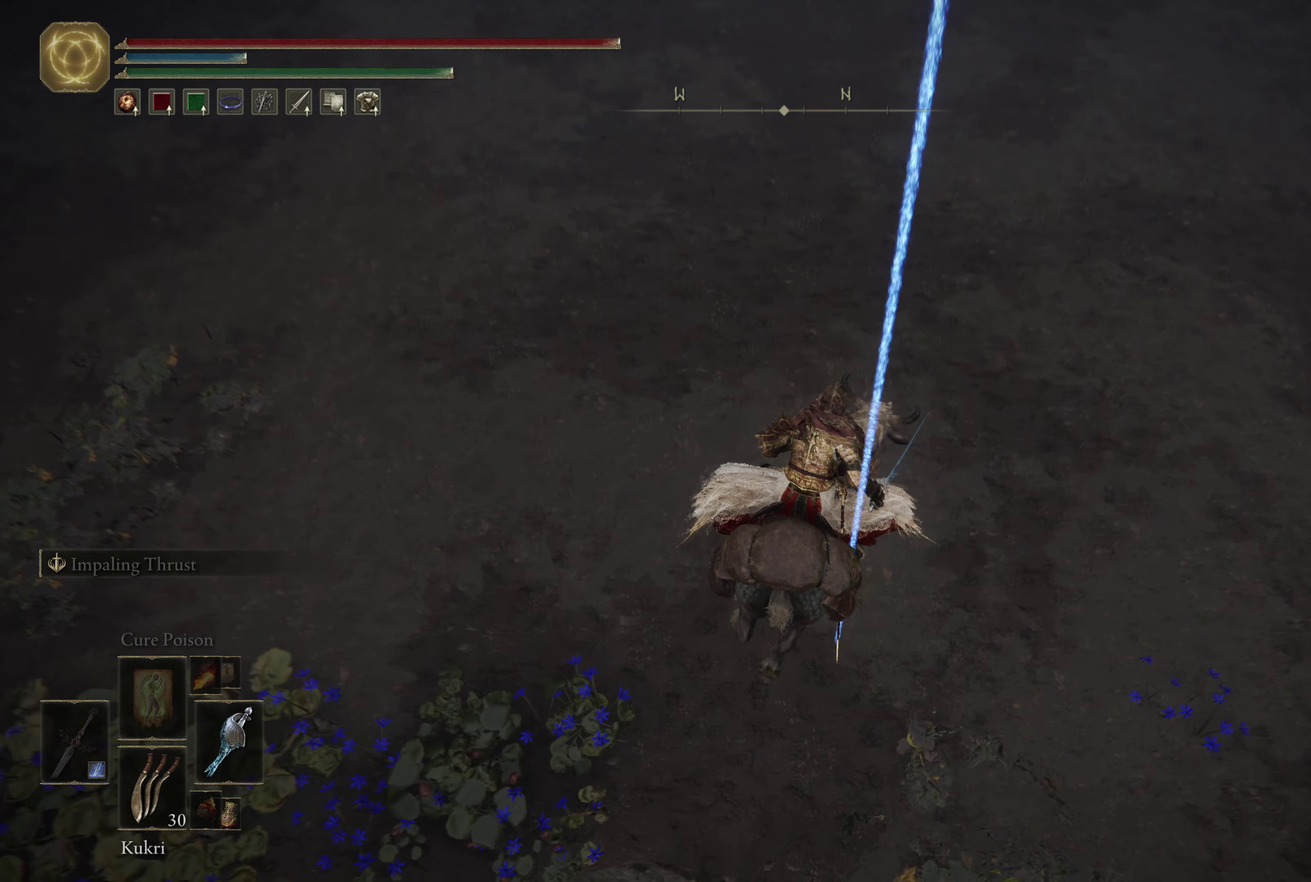
{"dt_ms": 567, "buttons": [], "left_stick": "left", "right_stick": "left", "events": [[217, "left_stick", "down"], [300, "left_stick", "down-left"], [367, "right_stick", "left"], [517, "left_stick", "left"]]}
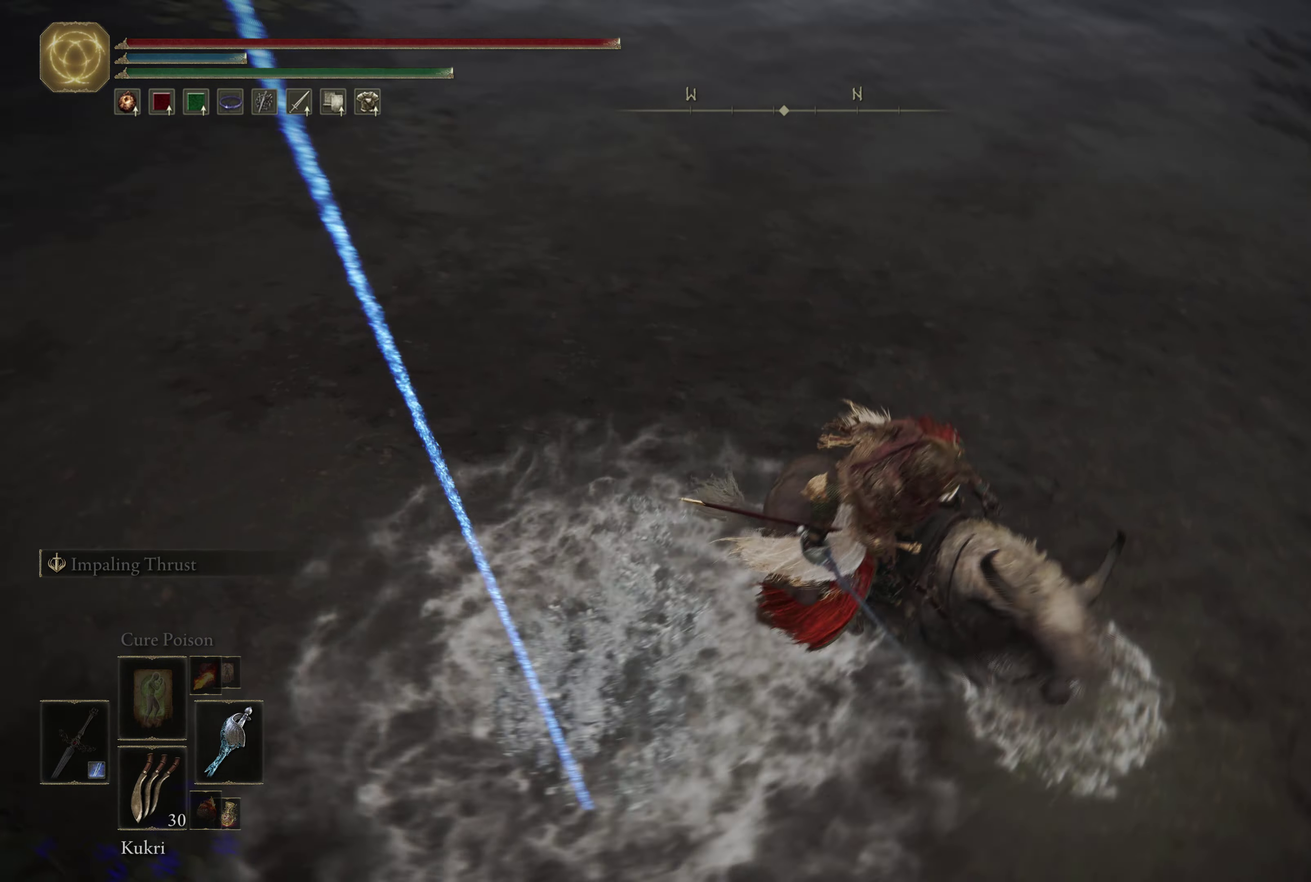
{"dt_ms": 333, "buttons": [], "left_stick": "up-left", "right_stick": "up-left", "events": [[33, "right_stick", "up-left"], [216, "left_stick", "up-left"]]}
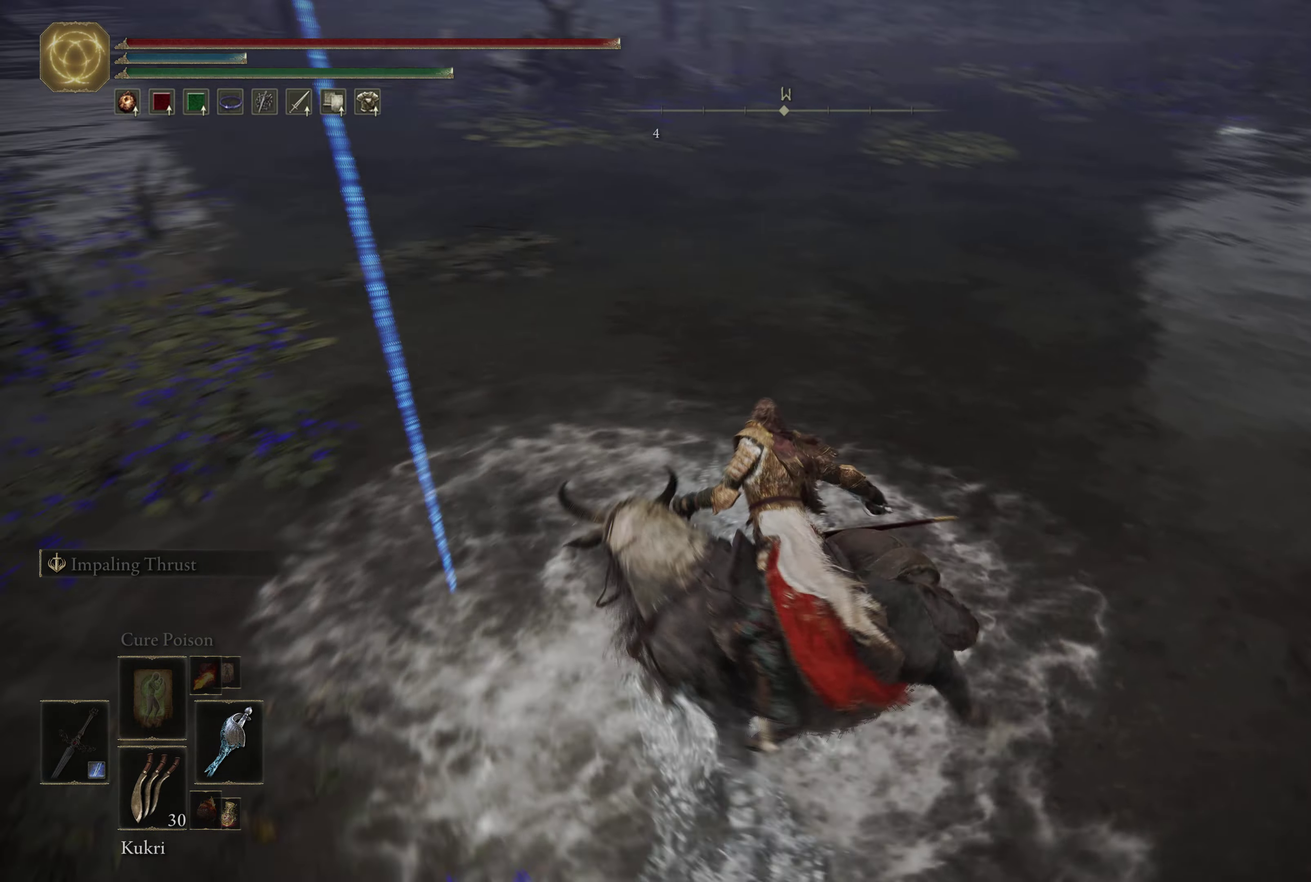
{"dt_ms": 667, "buttons": [], "left_stick": "up-right", "right_stick": "center", "events": [[50, "left_stick", "up"], [233, "left_stick", "up-left"], [400, "left_stick", "up"], [400, "right_stick", "center"], [550, "left_stick", "up-right"]]}
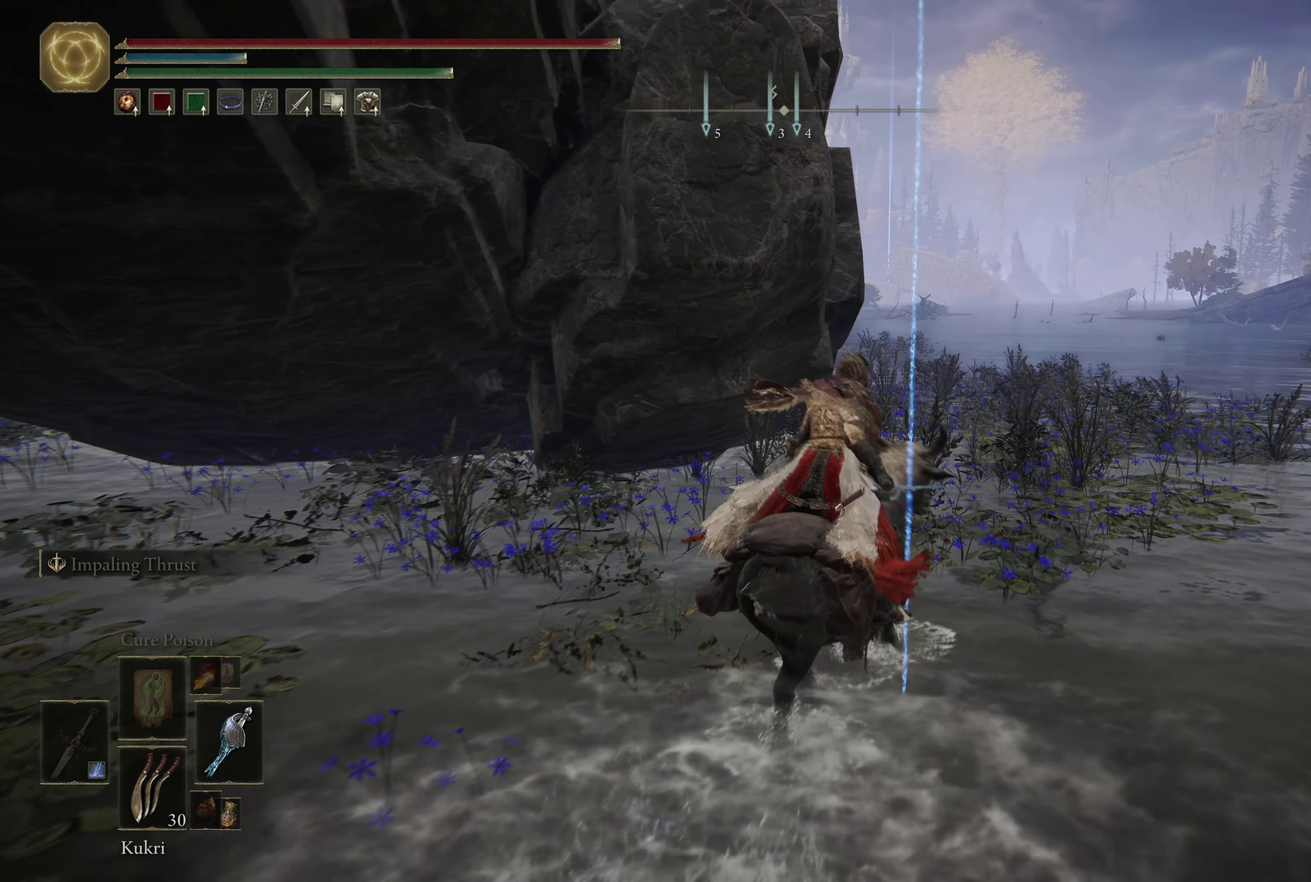
{"dt_ms": 249, "buttons": [], "left_stick": "up-right", "right_stick": "center", "events": [[116, "B", "down"], [249, "B", "up"]]}
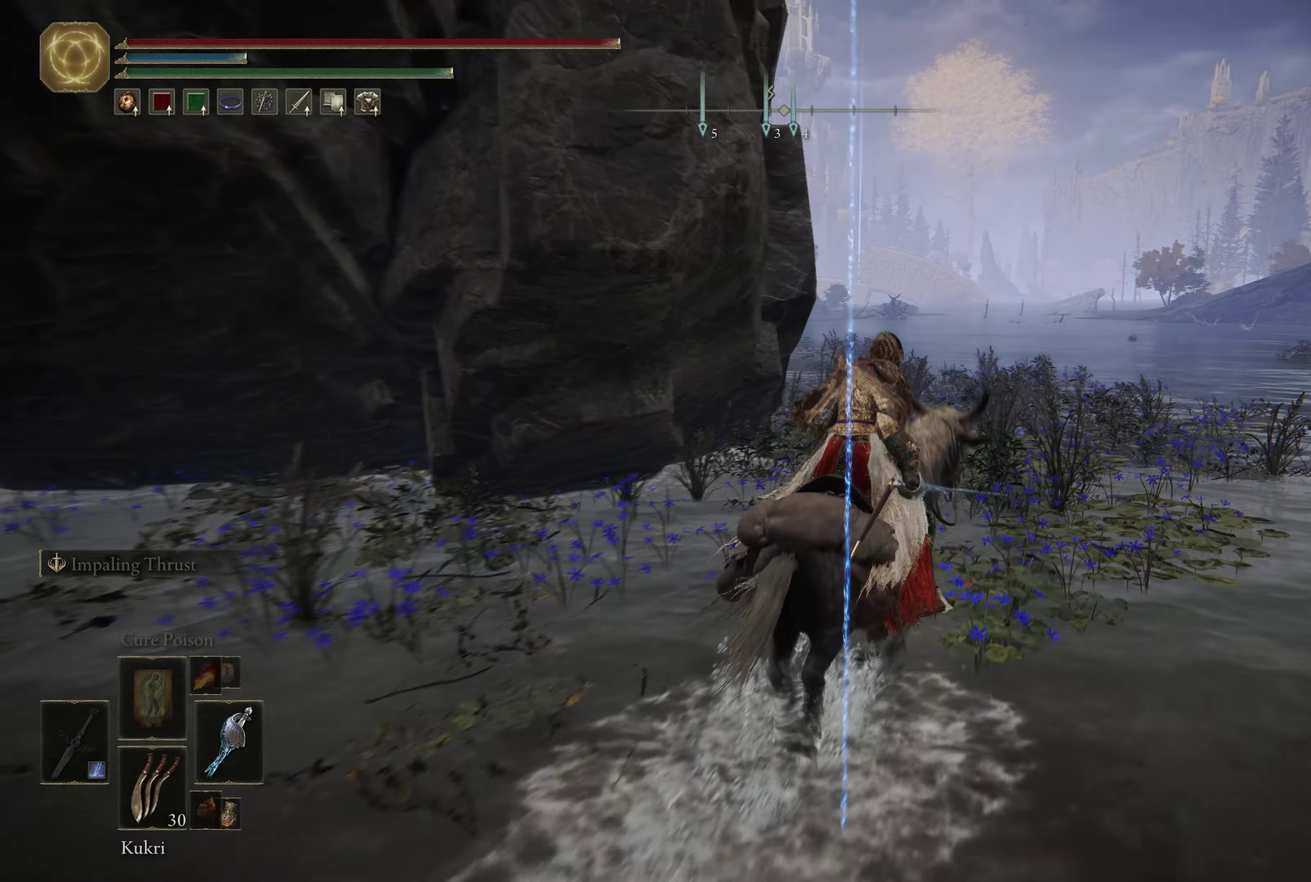
{"dt_ms": 750, "buttons": [], "left_stick": "up", "right_stick": "center", "events": [[117, "left_stick", "up"], [617, "right_stick", "left"], [700, "right_stick", "center"]]}
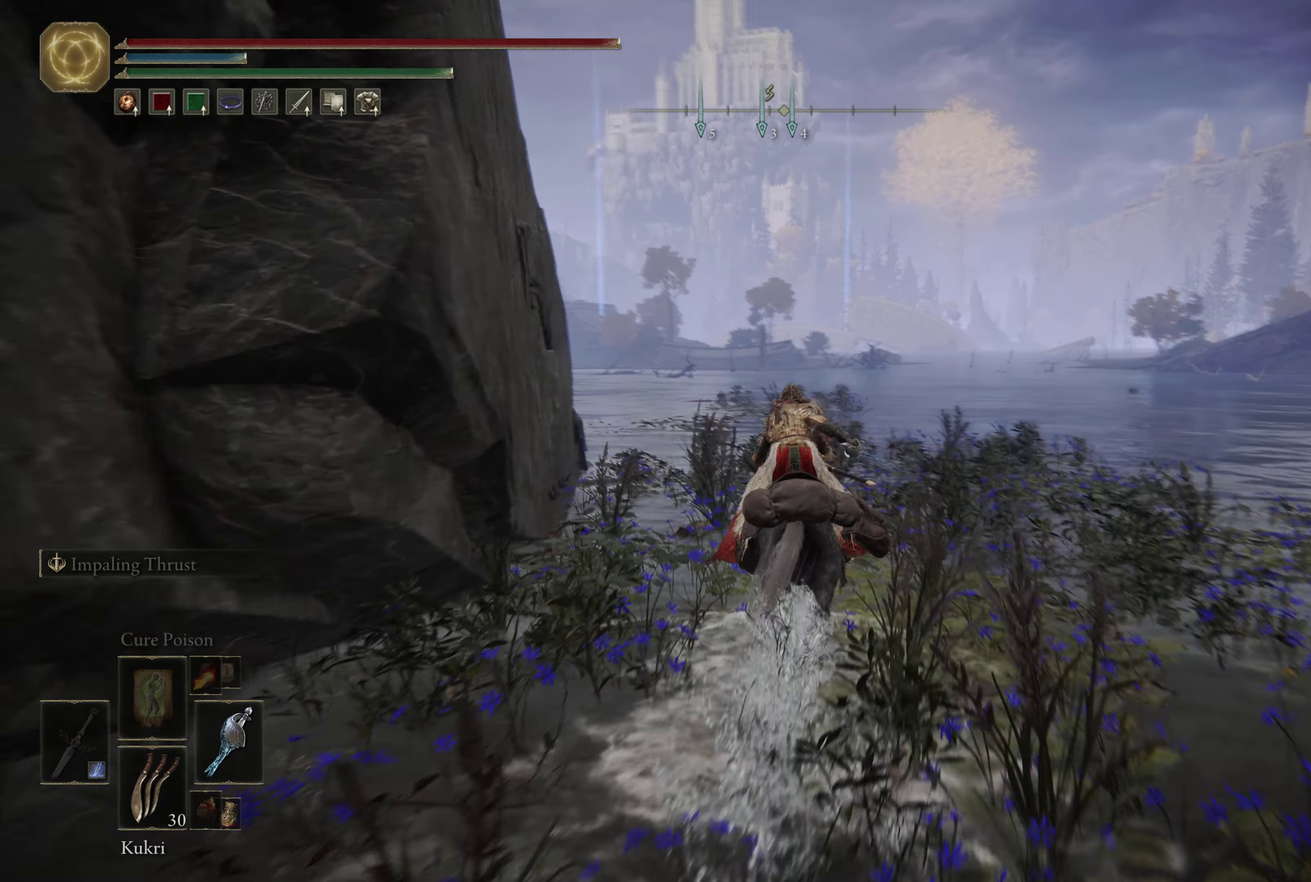
{"dt_ms": 350, "buttons": [], "left_stick": "up", "right_stick": "center", "events": []}
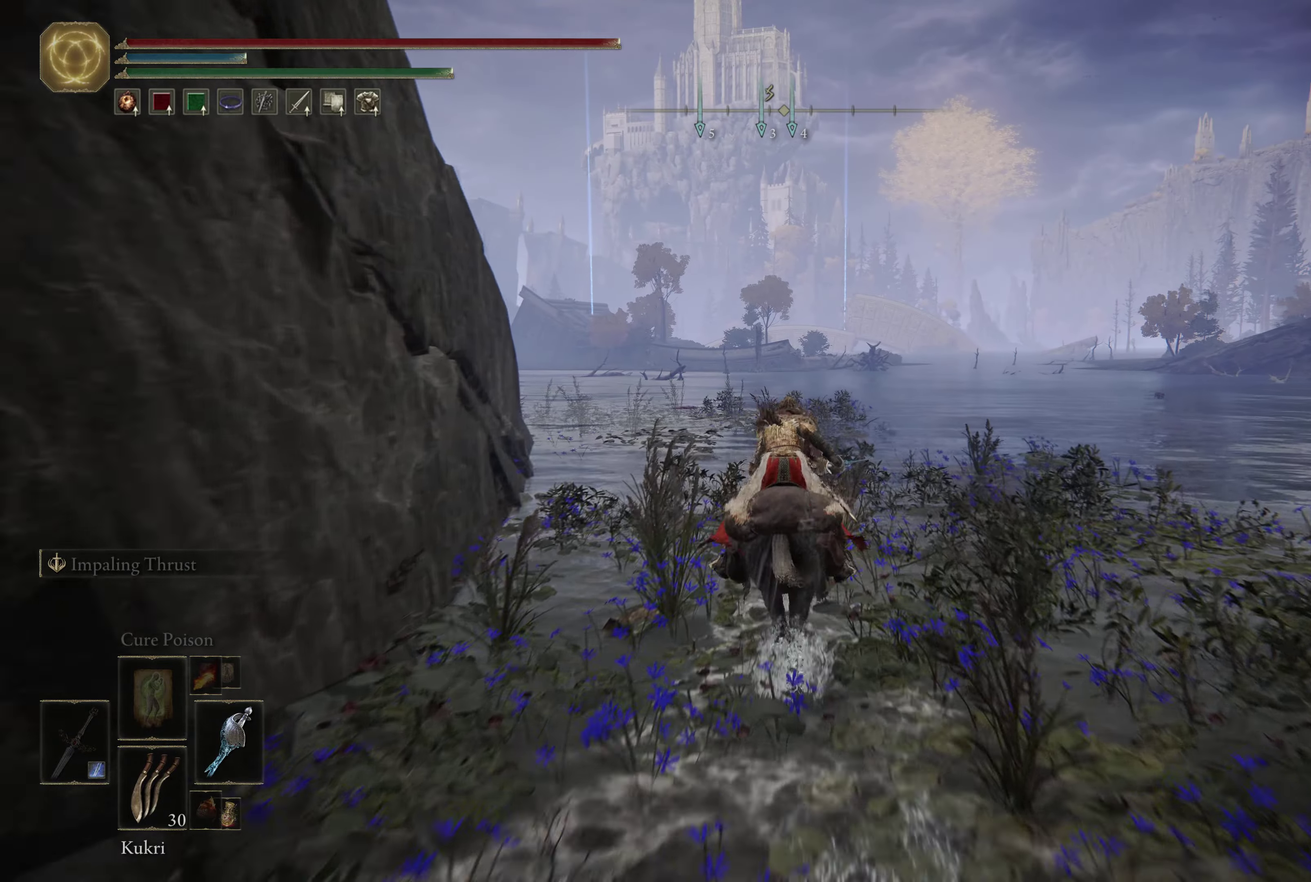
{"dt_ms": 650, "buttons": [], "left_stick": "up", "right_stick": "center", "events": [[133, "right_stick", "down-left"], [450, "right_stick", "center"]]}
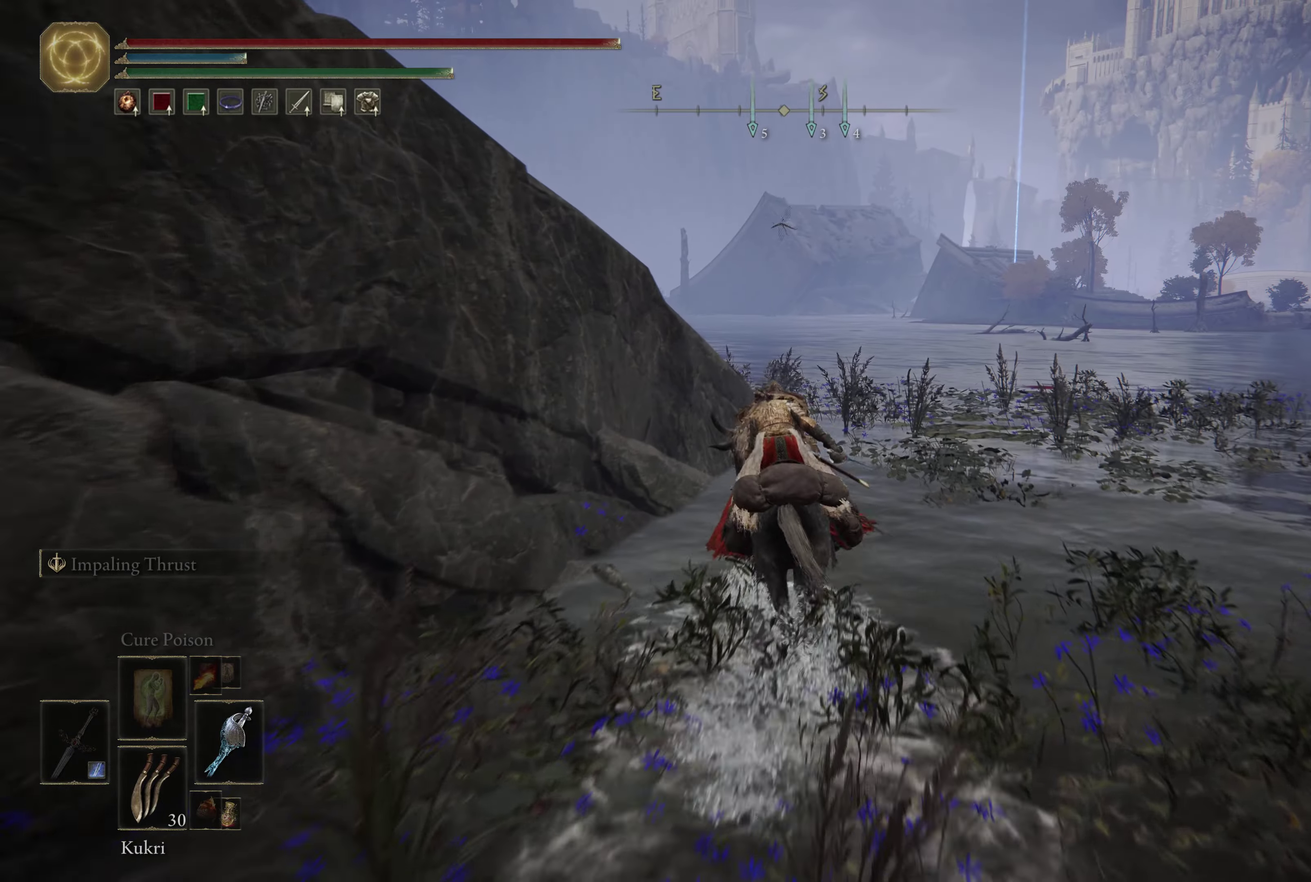
{"dt_ms": 500, "buttons": [], "left_stick": "up", "right_stick": "center", "events": []}
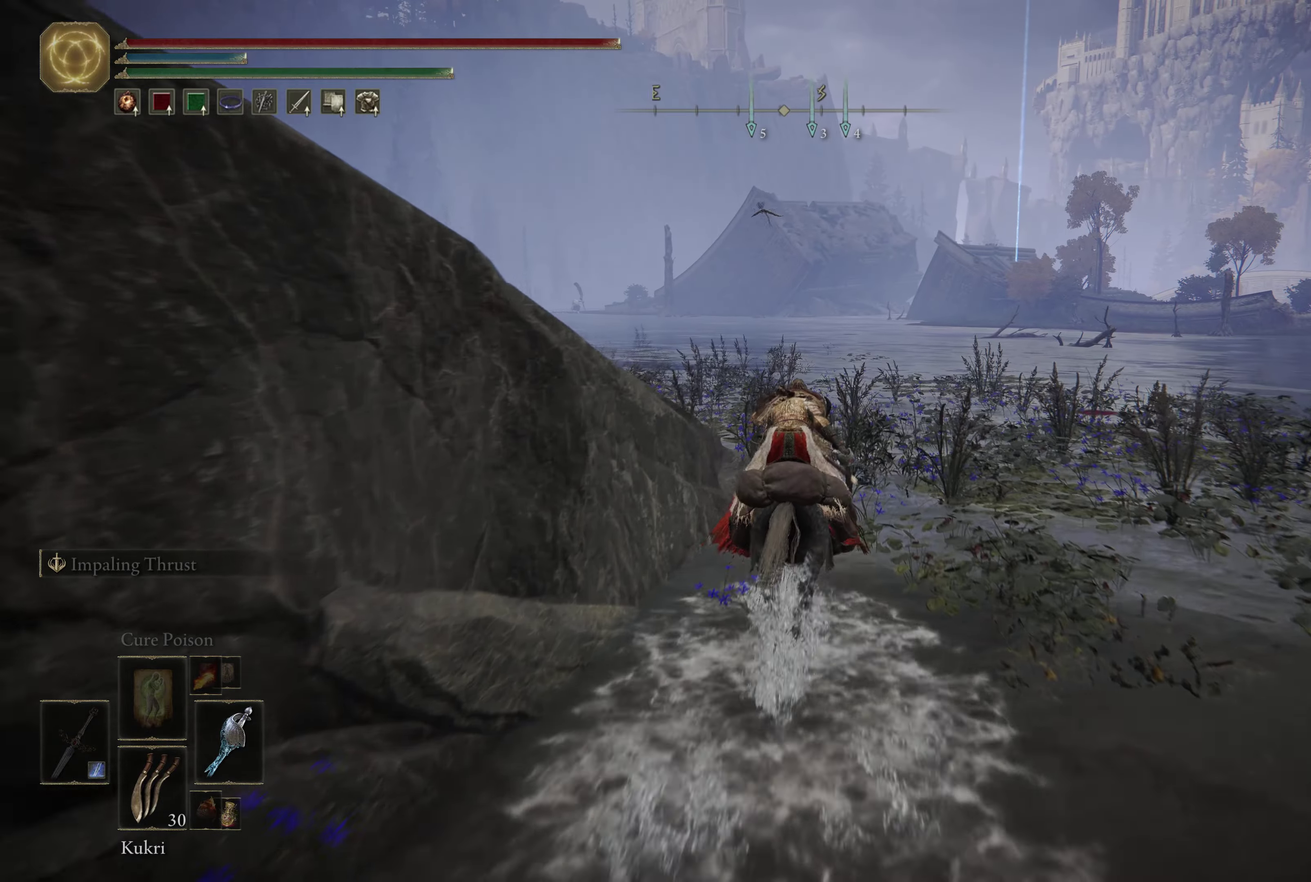
{"dt_ms": 450, "buttons": [], "left_stick": "up-right", "right_stick": "center", "events": [[150, "left_stick", "up-right"]]}
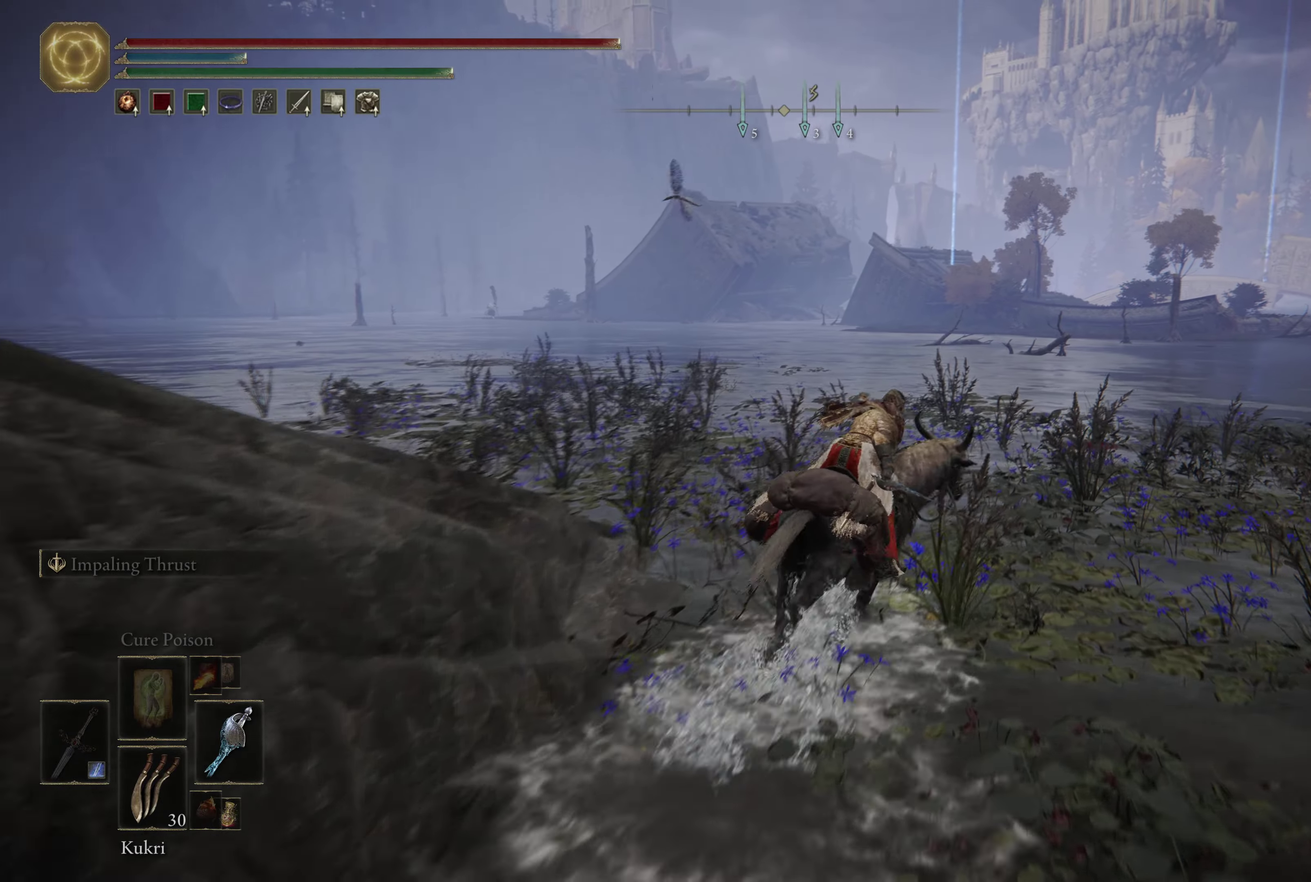
{"dt_ms": 600, "buttons": [], "left_stick": "up-right", "right_stick": "down-left"}
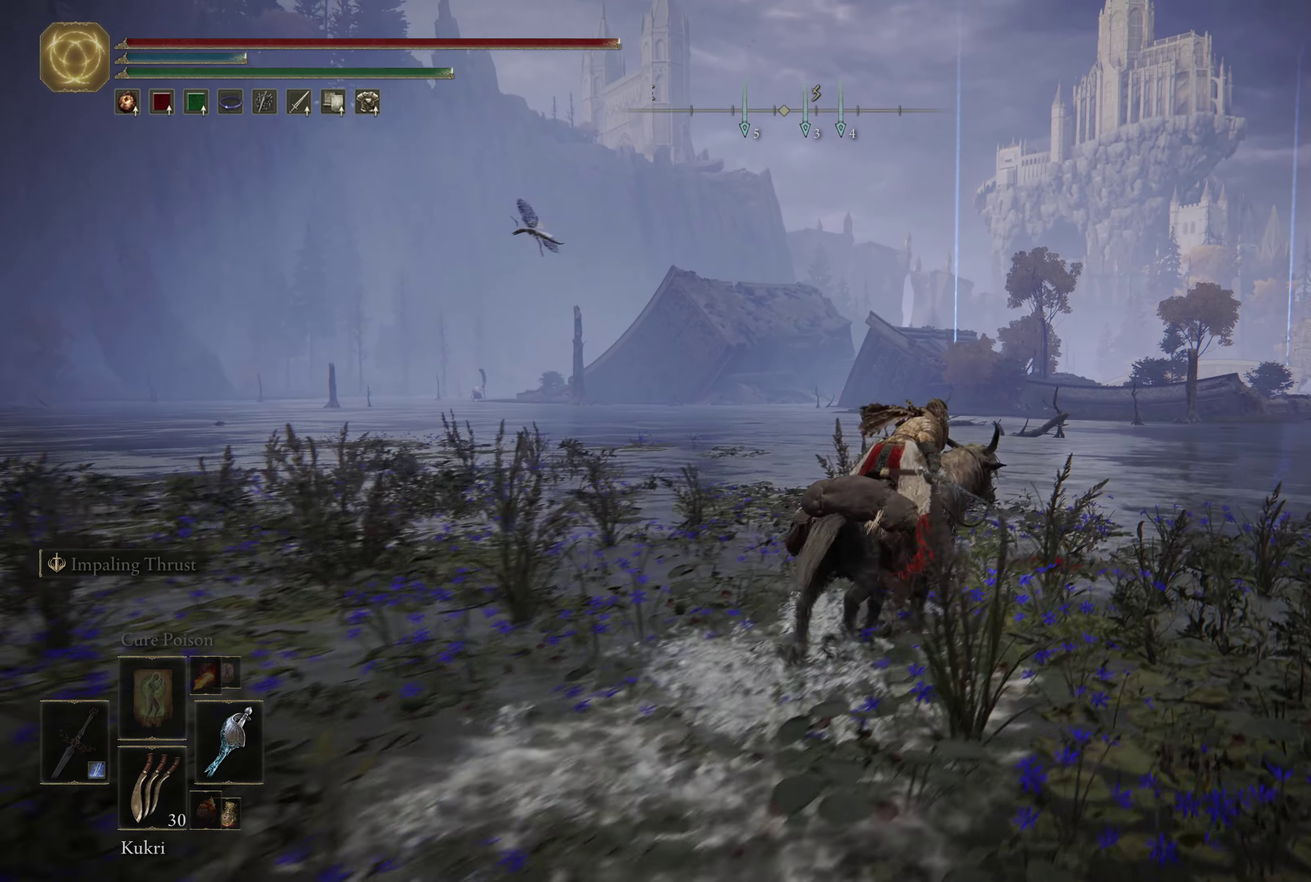
{"dt_ms": 500, "buttons": [], "left_stick": "up-right", "right_stick": "down-left"}
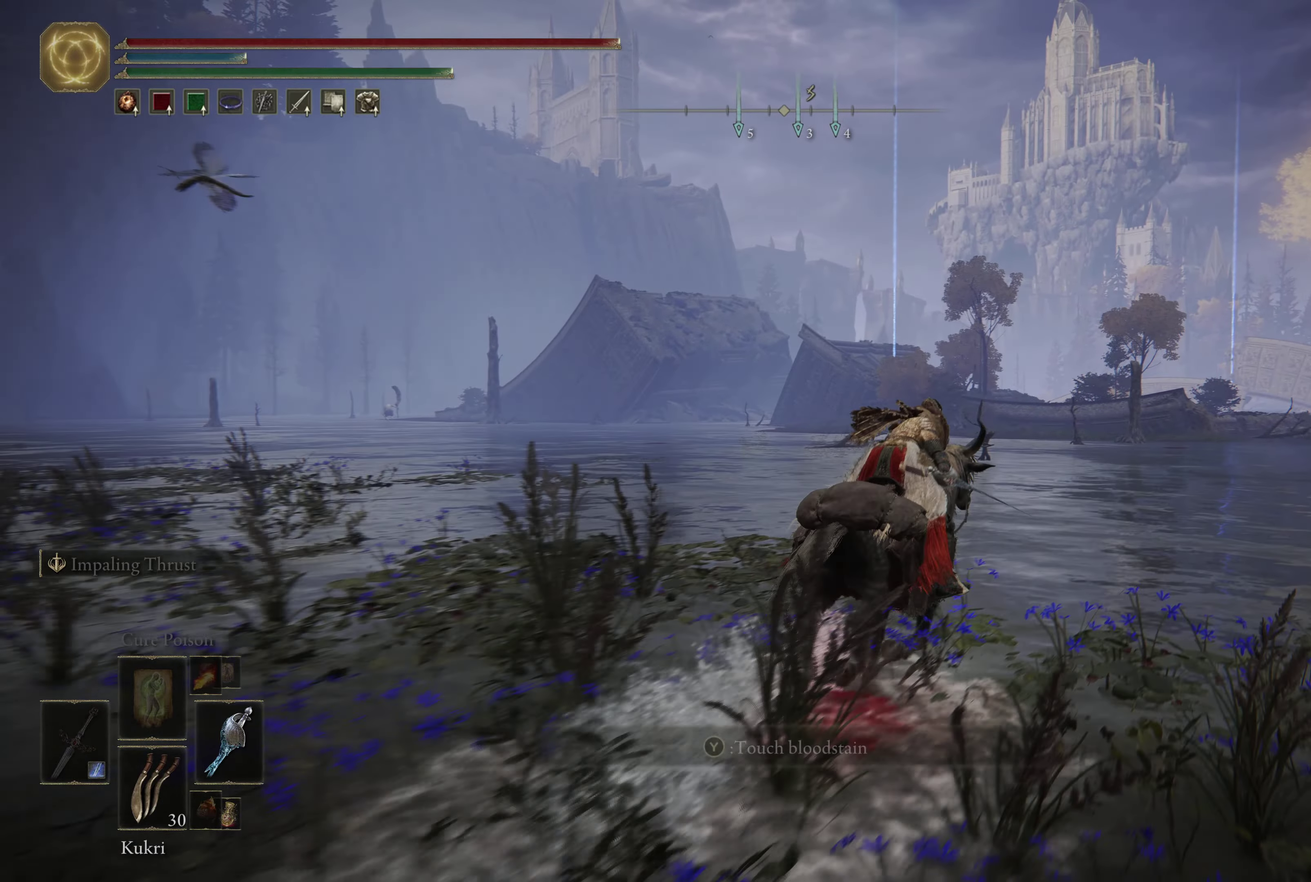
{"dt_ms": 450, "buttons": [], "left_stick": "center", "right_stick": "center", "events": [[367, "left_stick", "center"], [450, "right_stick", "center"]]}
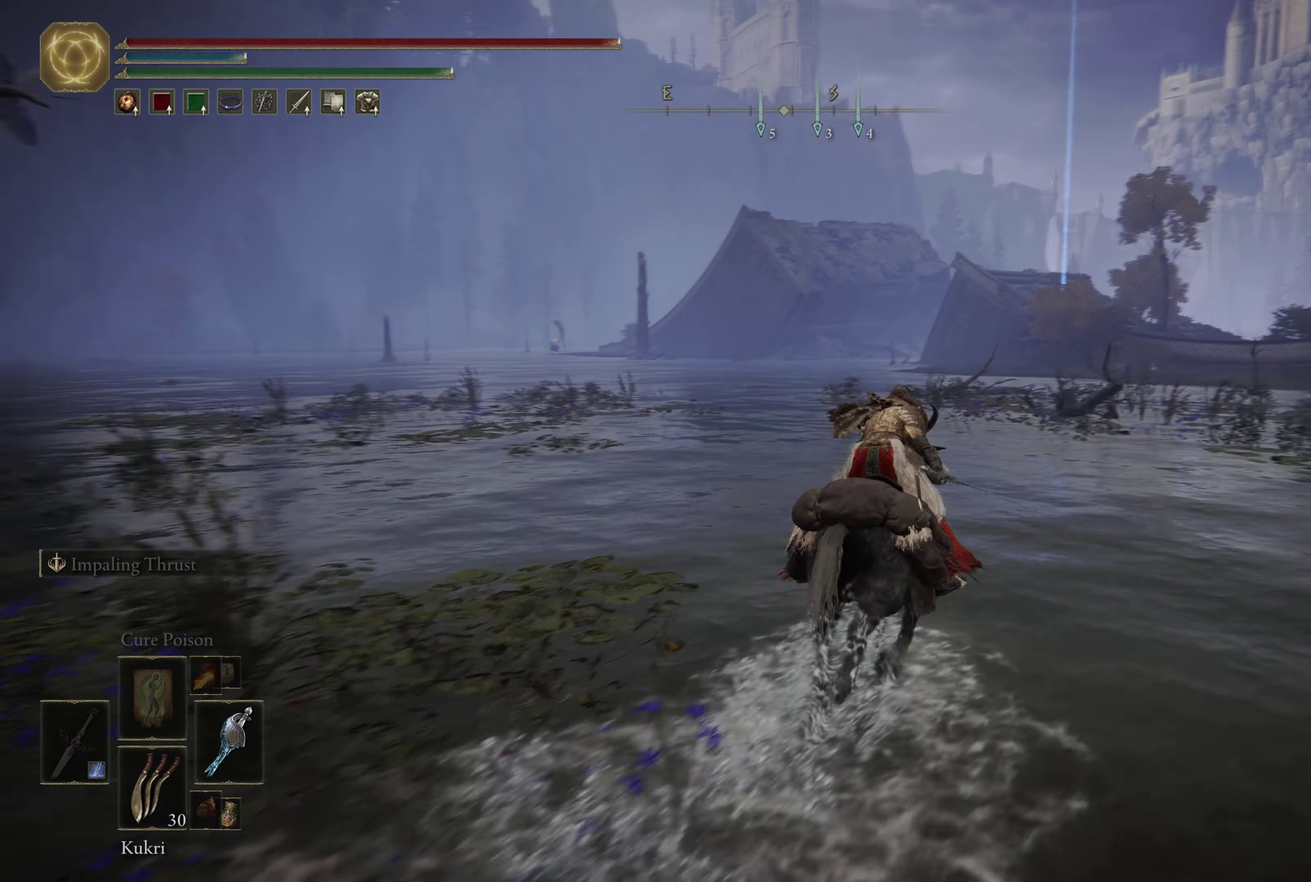
{"dt_ms": 250, "buttons": [], "left_stick": "center", "right_stick": "center", "events": [[133, "SELECT", "down"], [200, "SELECT", "up"]]}
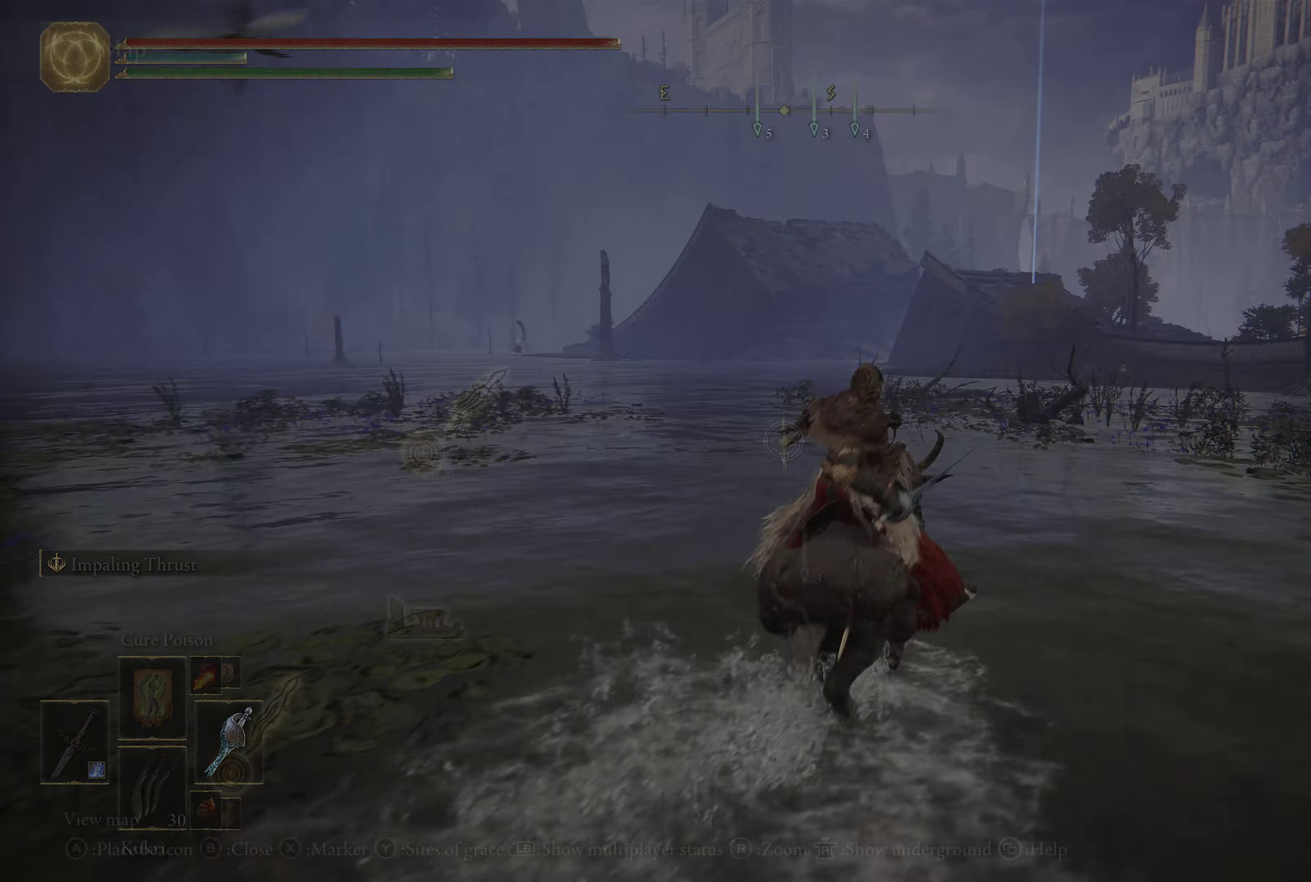
{"dt_ms": 750, "buttons": [], "left_stick": "center", "right_stick": "center", "events": []}
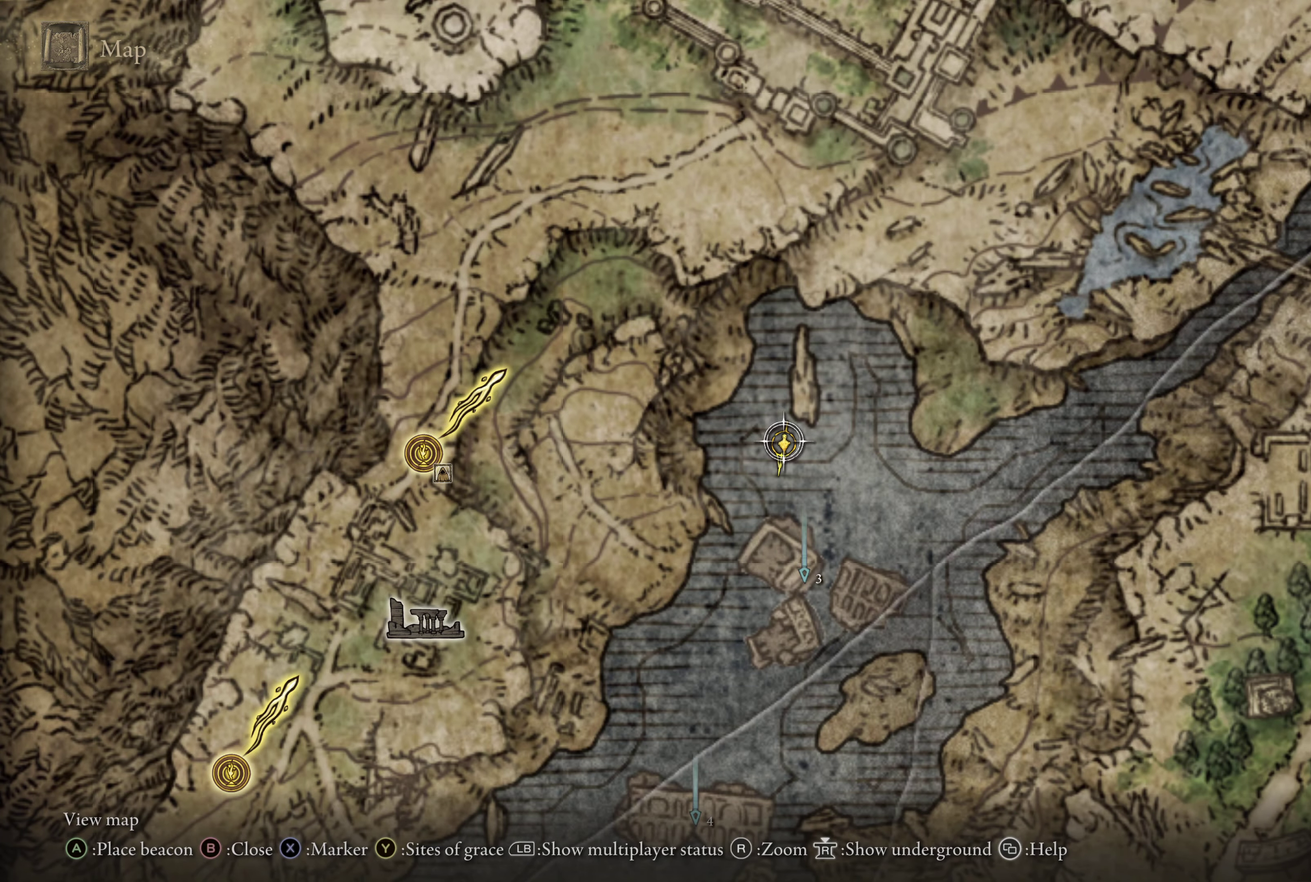
{"dt_ms": 334, "buttons": ["B"], "left_stick": "right", "right_stick": "center", "events": [[234, "left_stick", "right"], [317, "B", "down"]]}
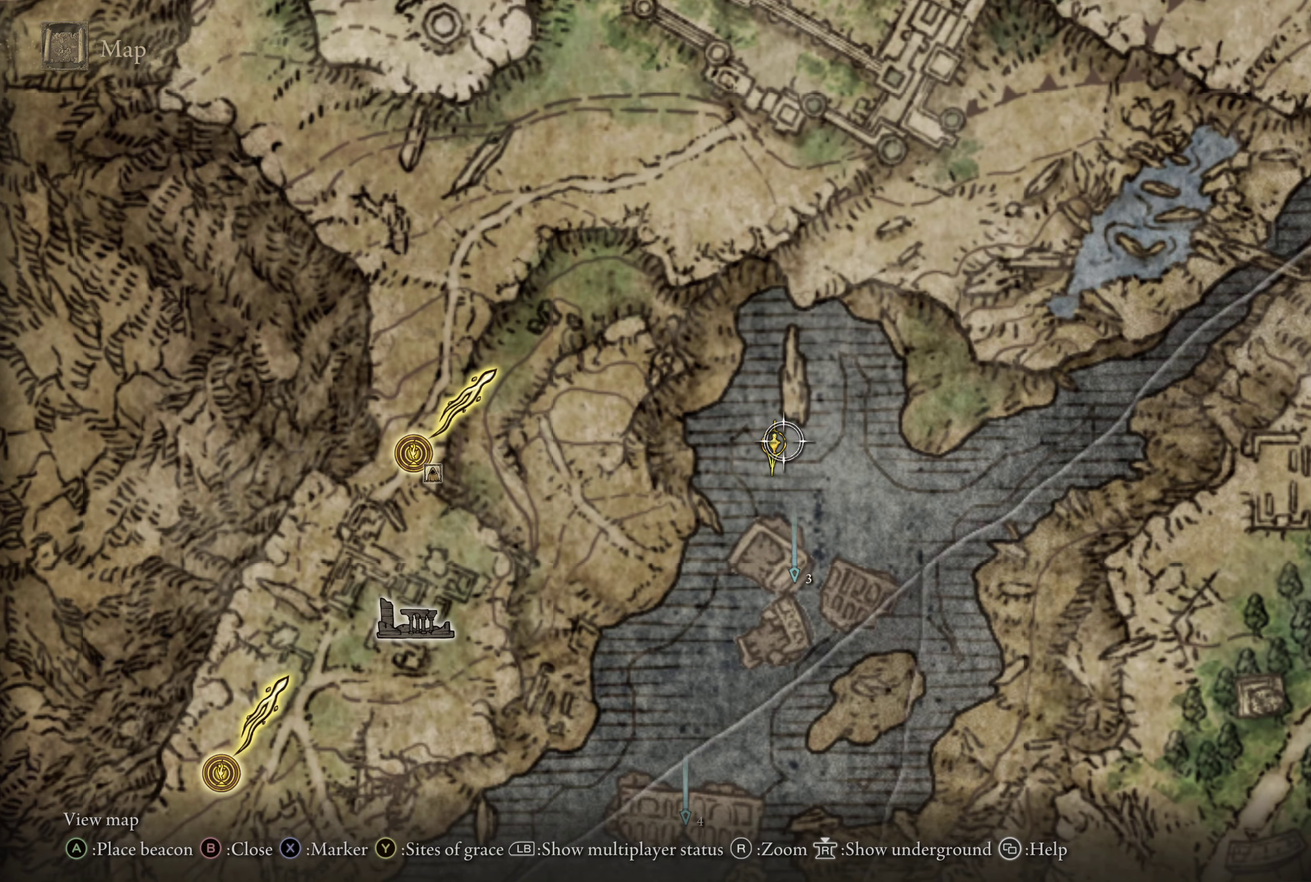
{"dt_ms": 666, "buttons": [], "left_stick": "up", "right_stick": "left", "events": [[83, "B", "up"], [100, "left_stick", "up-right"], [600, "left_stick", "up"], [616, "right_stick", "left"]]}
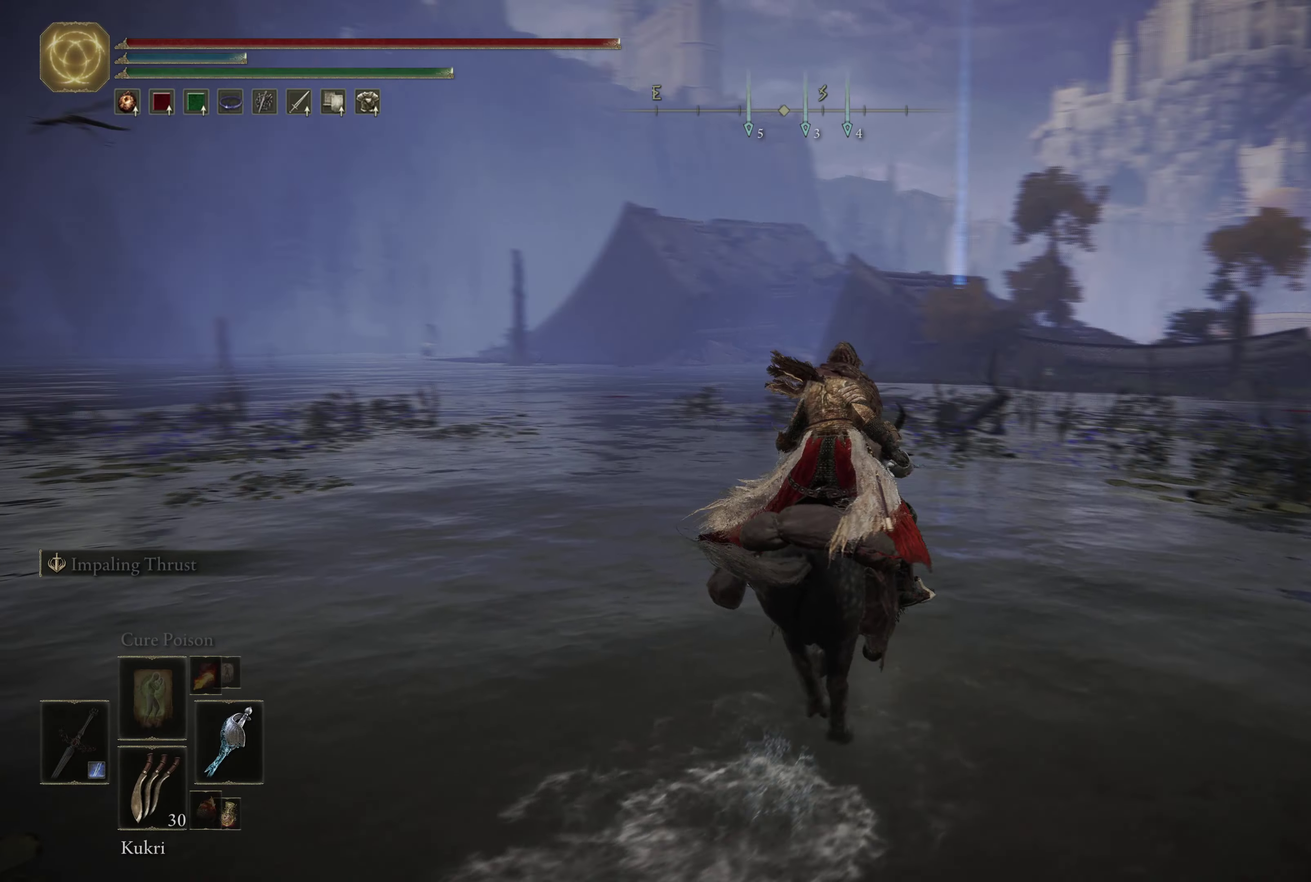
{"dt_ms": 734, "buttons": ["B"], "left_stick": "up", "right_stick": "center", "events": [[417, "right_stick", "center"], [650, "B", "down"]]}
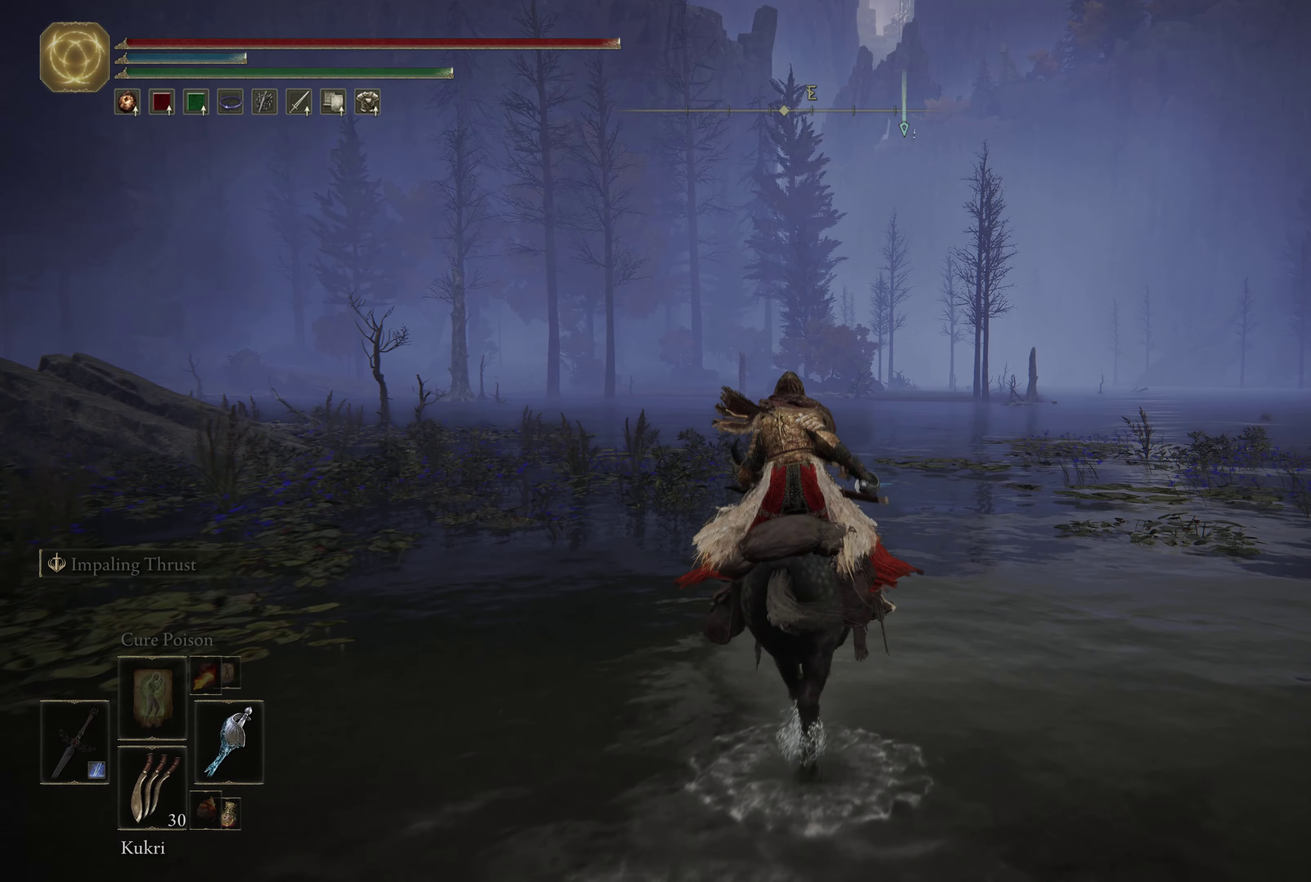
{"dt_ms": 266, "buttons": [], "left_stick": "up", "right_stick": "center", "events": [[33, "B", "up"]]}
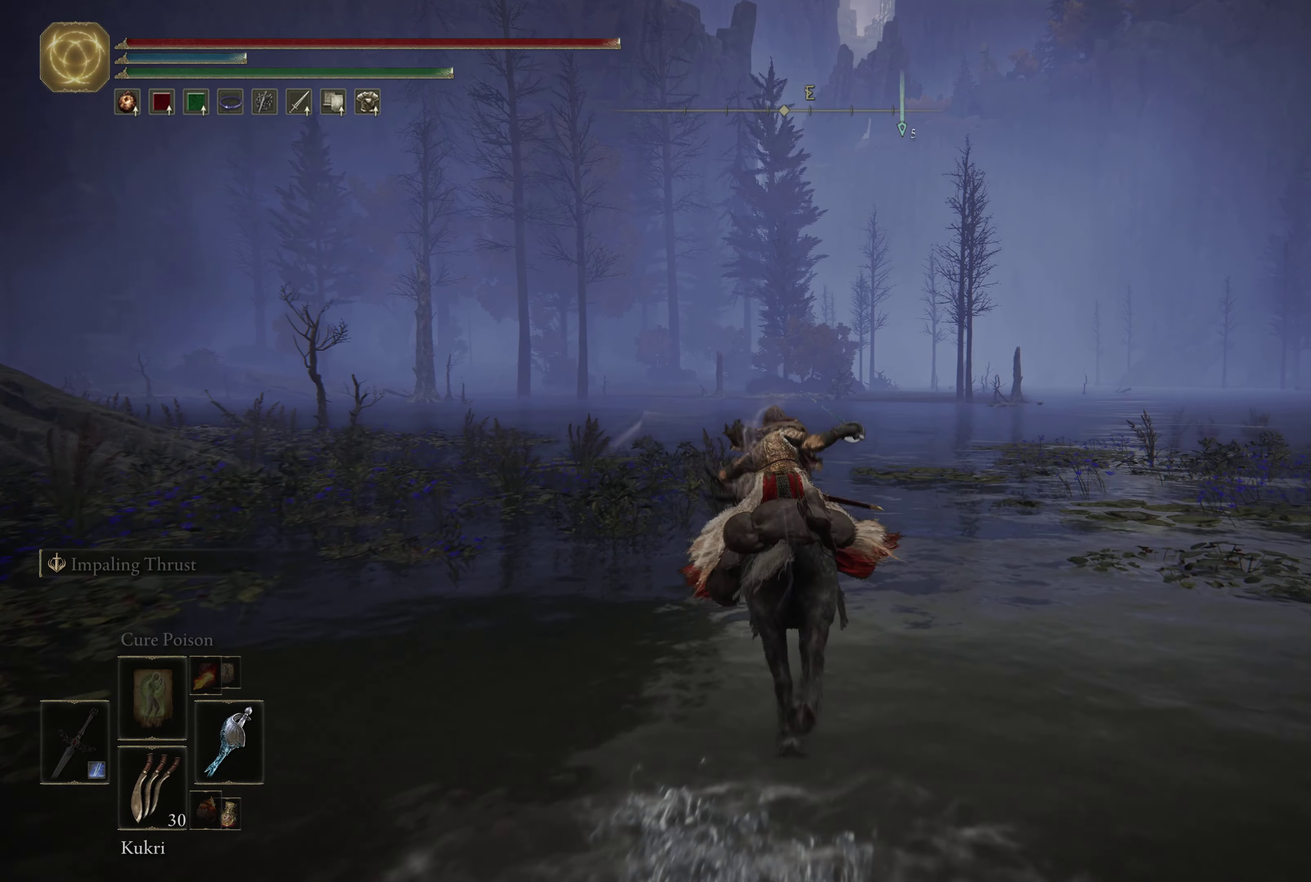
{"dt_ms": 500, "buttons": [], "left_stick": "up", "right_stick": "center", "events": []}
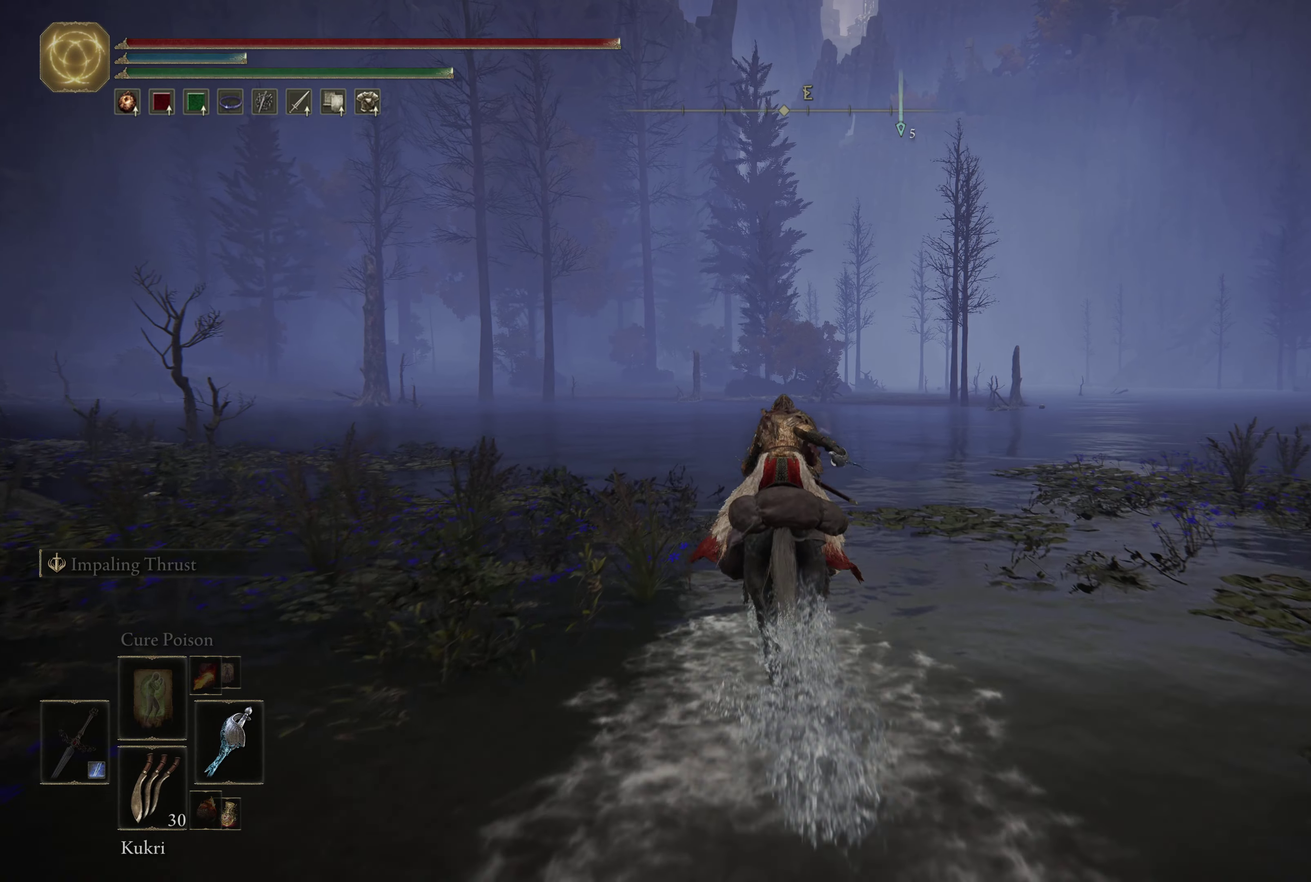
{"dt_ms": 334, "buttons": [], "left_stick": "up", "right_stick": "center", "events": []}
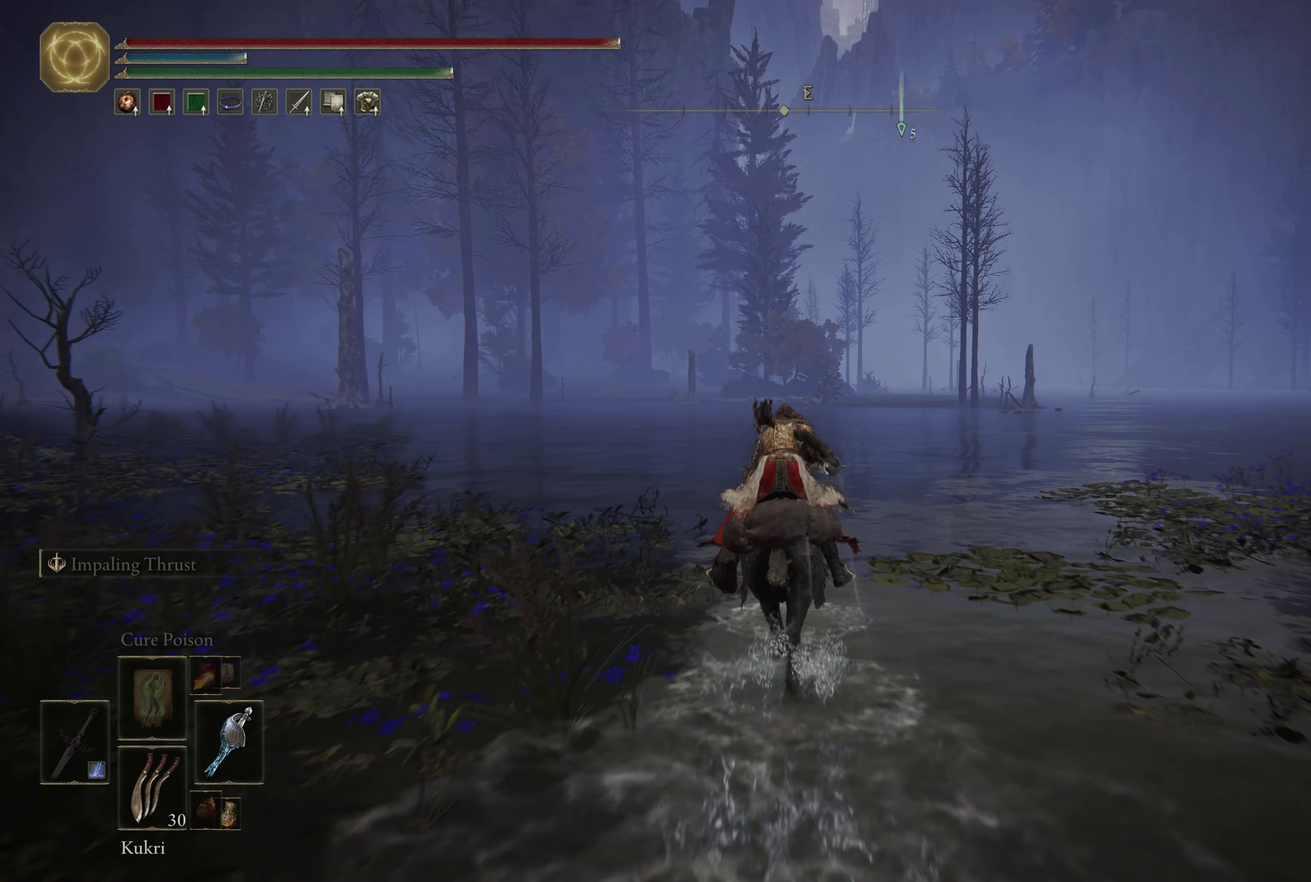
{"dt_ms": 800, "buttons": [], "left_stick": "up", "right_stick": "center", "events": []}
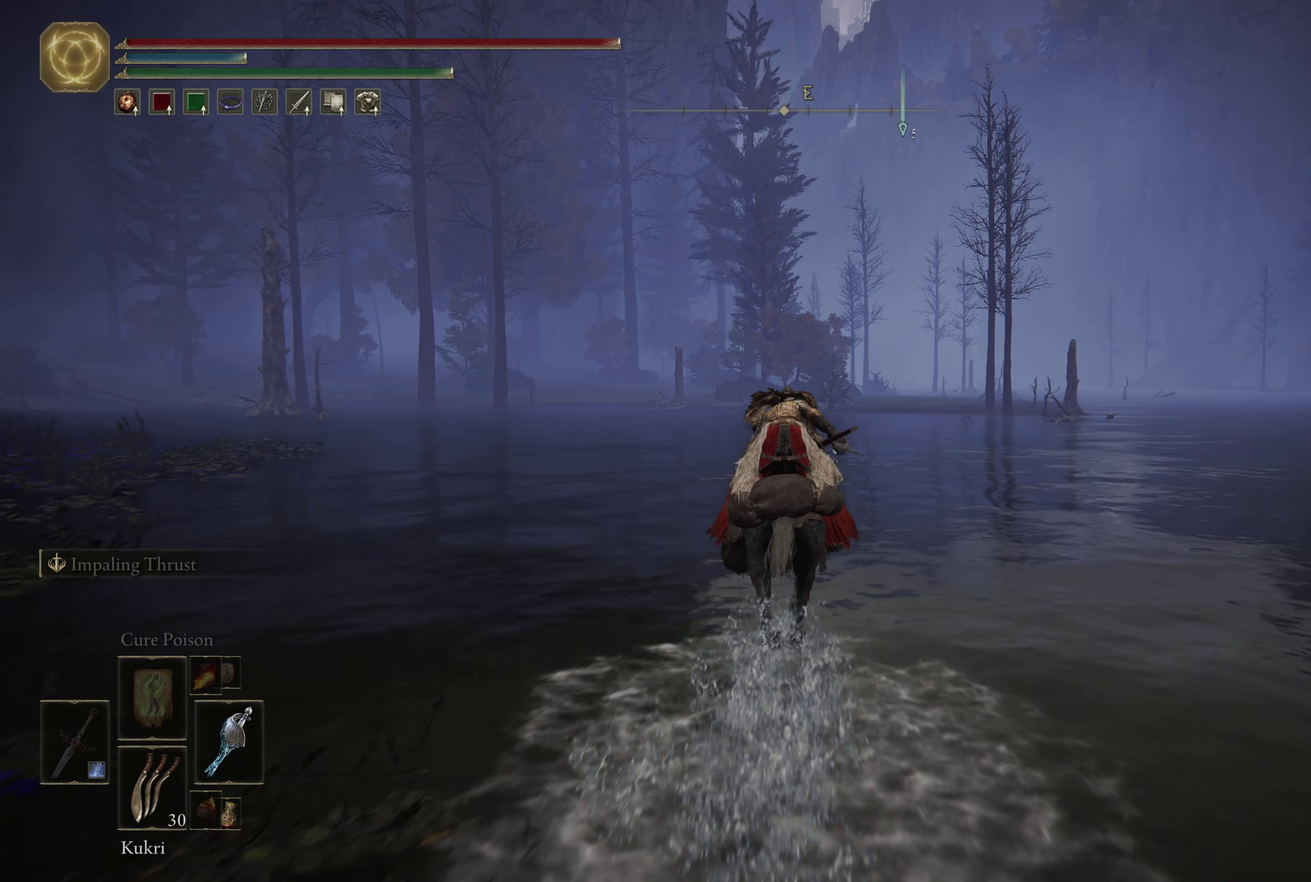
{"dt_ms": 366, "buttons": [], "left_stick": "up", "right_stick": "center", "events": []}
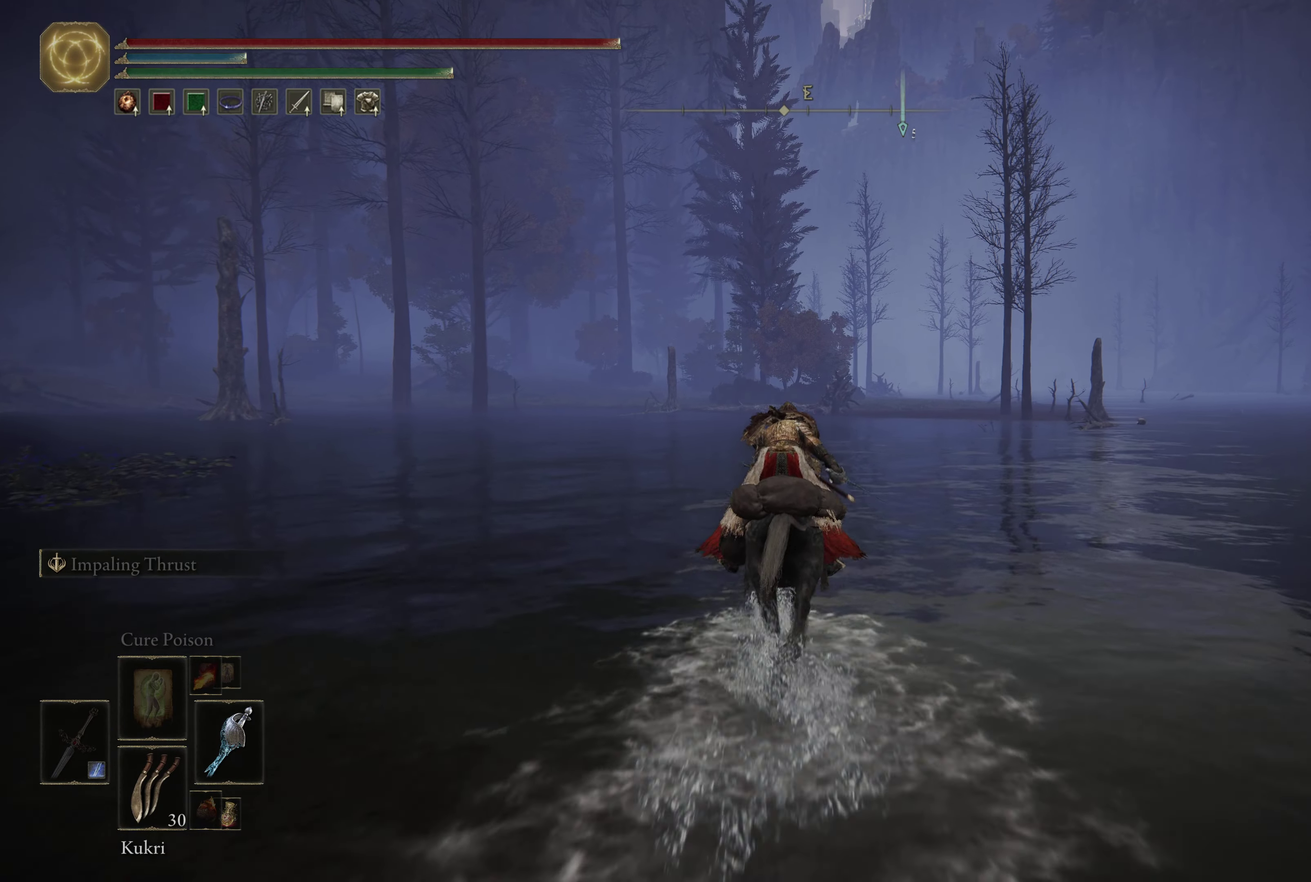
{"dt_ms": 500, "buttons": [], "left_stick": "up", "right_stick": "center", "events": []}
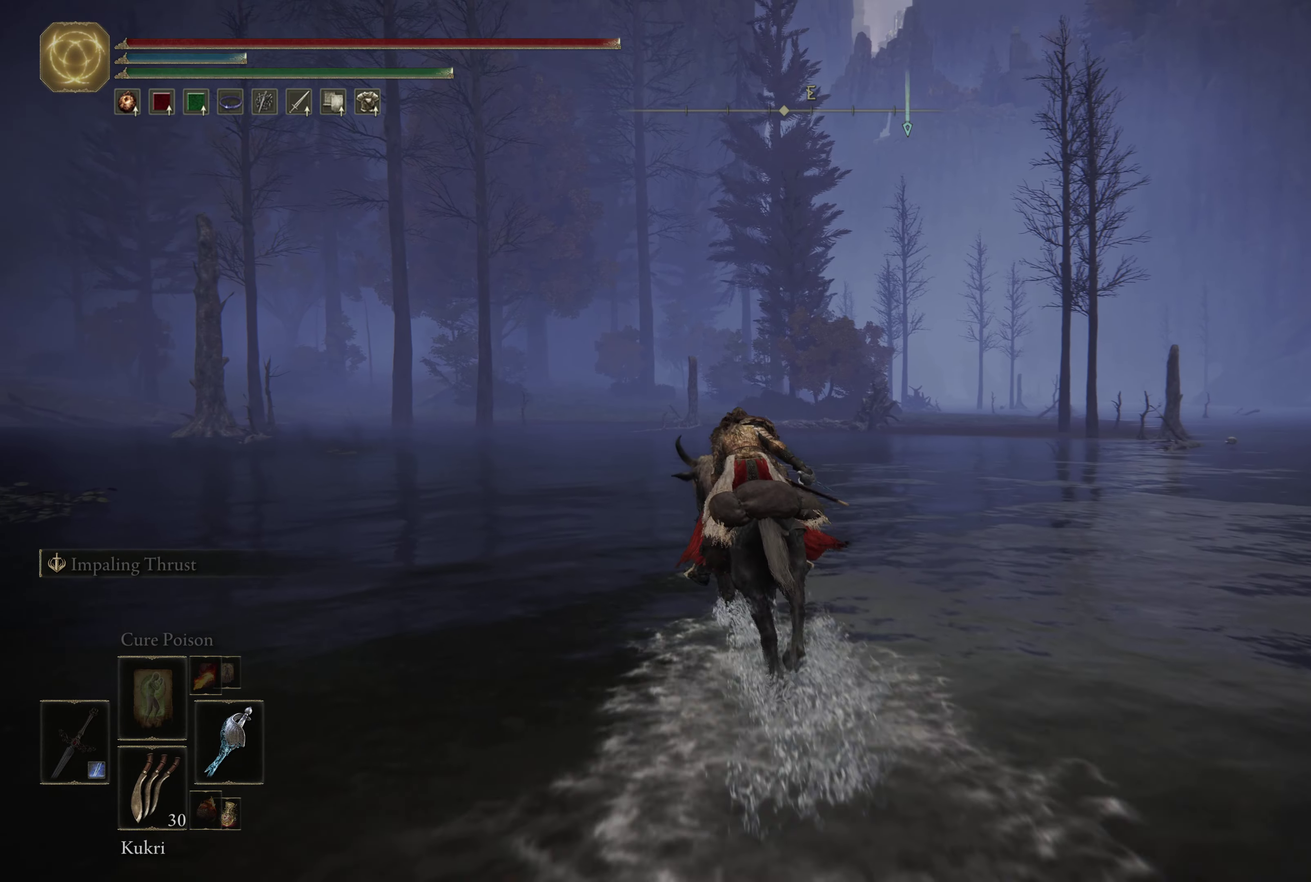
{"dt_ms": 501, "buttons": [], "left_stick": "up", "right_stick": "center", "events": []}
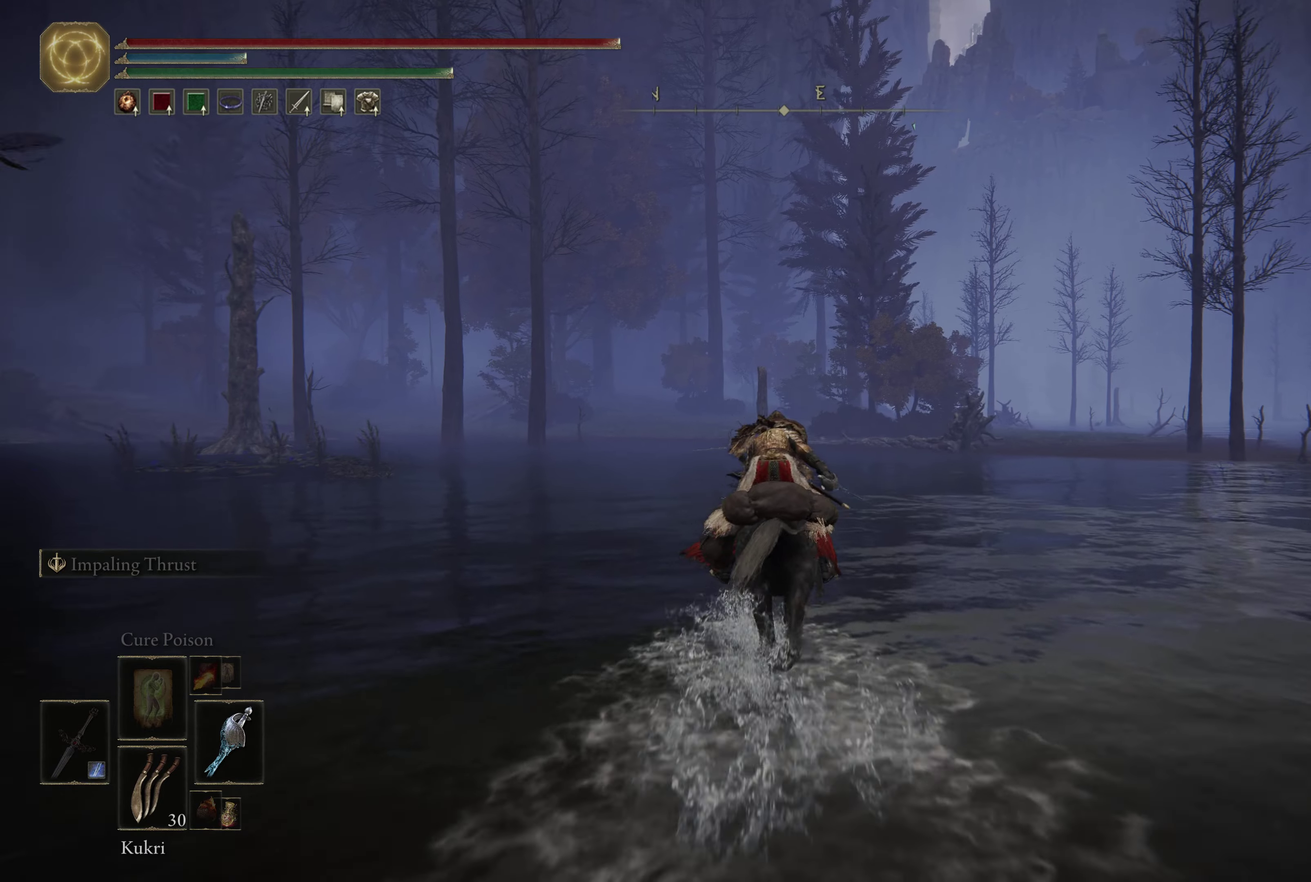
{"dt_ms": 500, "buttons": [], "left_stick": "up", "right_stick": "center", "events": []}
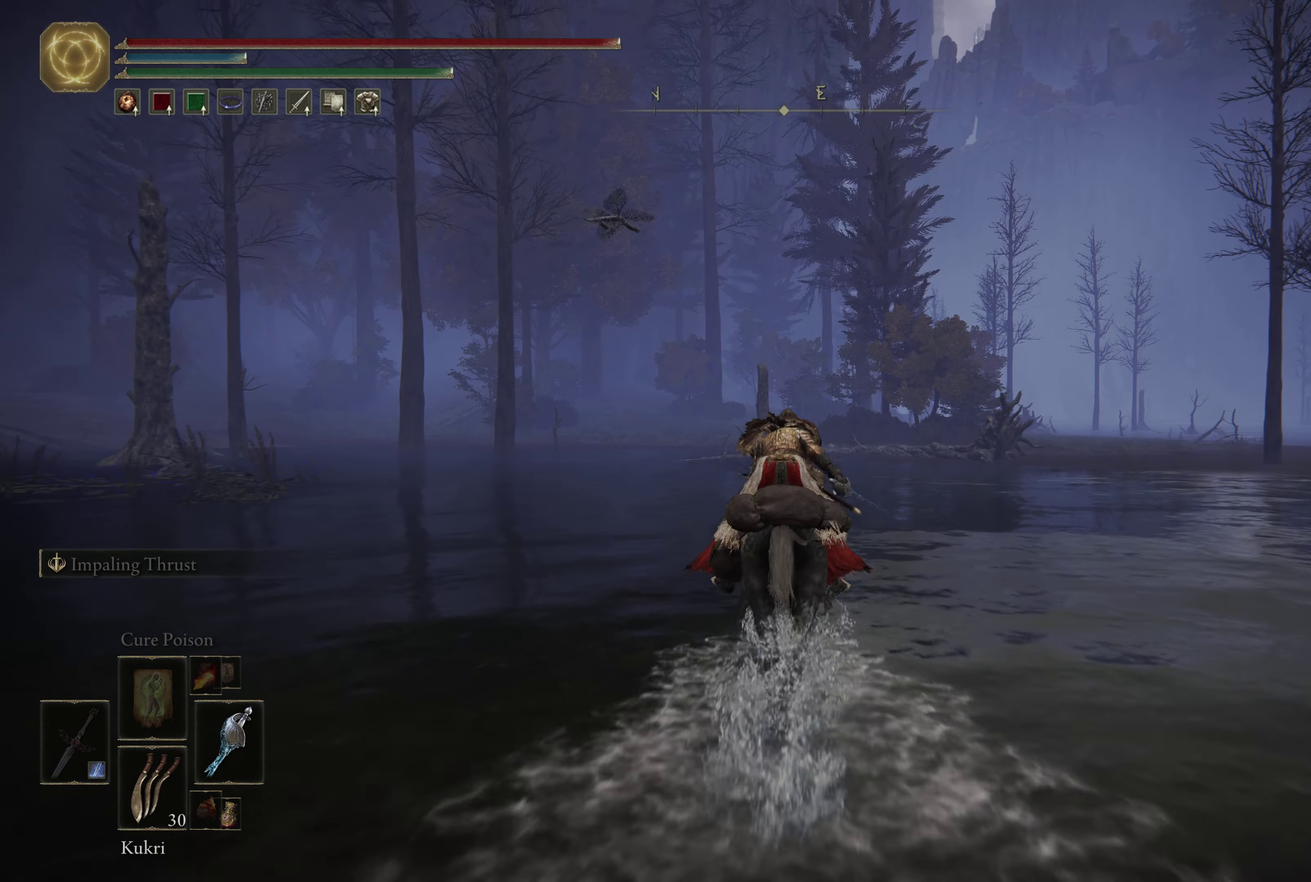
{"dt_ms": 500, "buttons": [], "left_stick": "up", "right_stick": "center", "events": []}
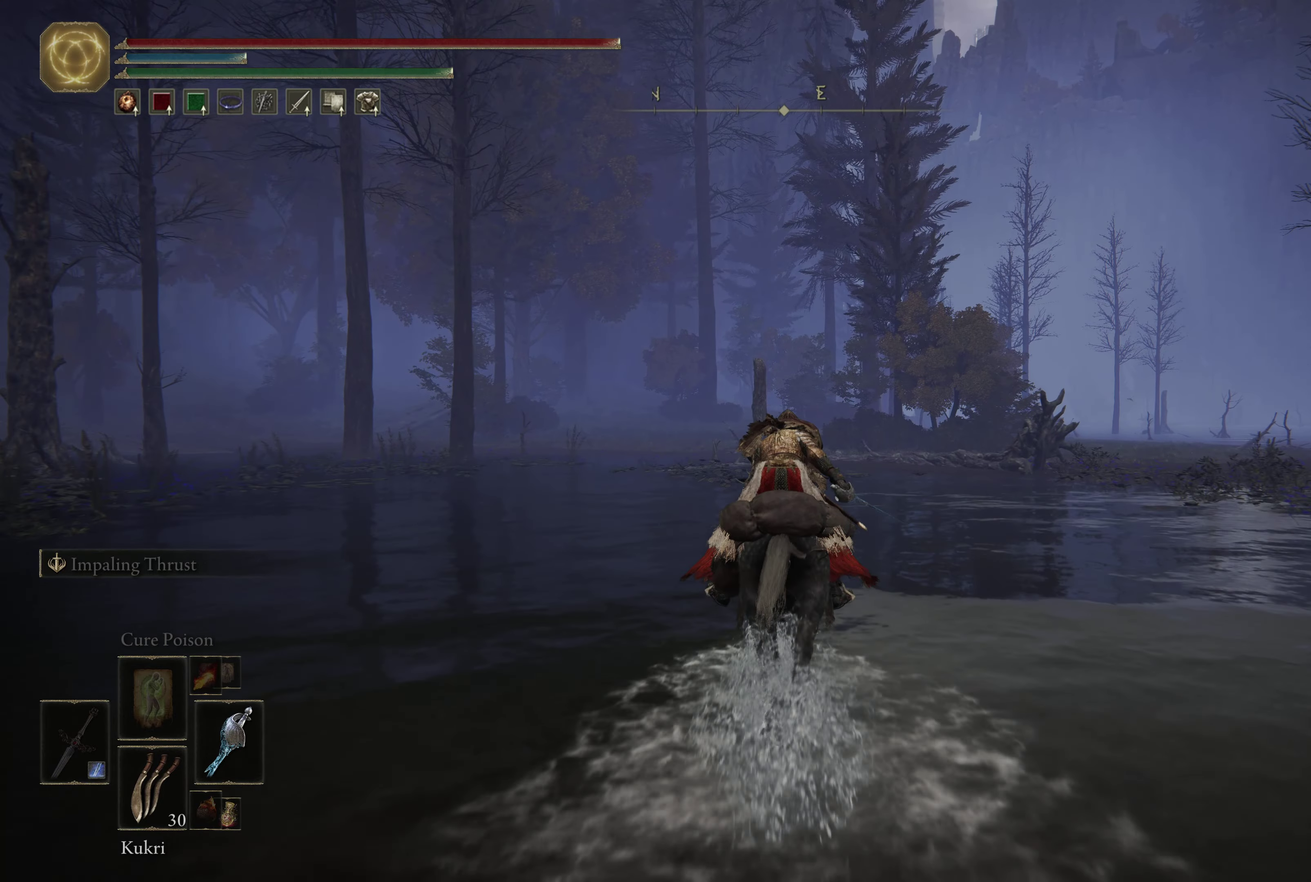
{"dt_ms": 333, "buttons": [], "left_stick": "up", "right_stick": "center", "events": [[183, "right_stick", "left"], [250, "right_stick", "down-left"], [333, "right_stick", "center"]]}
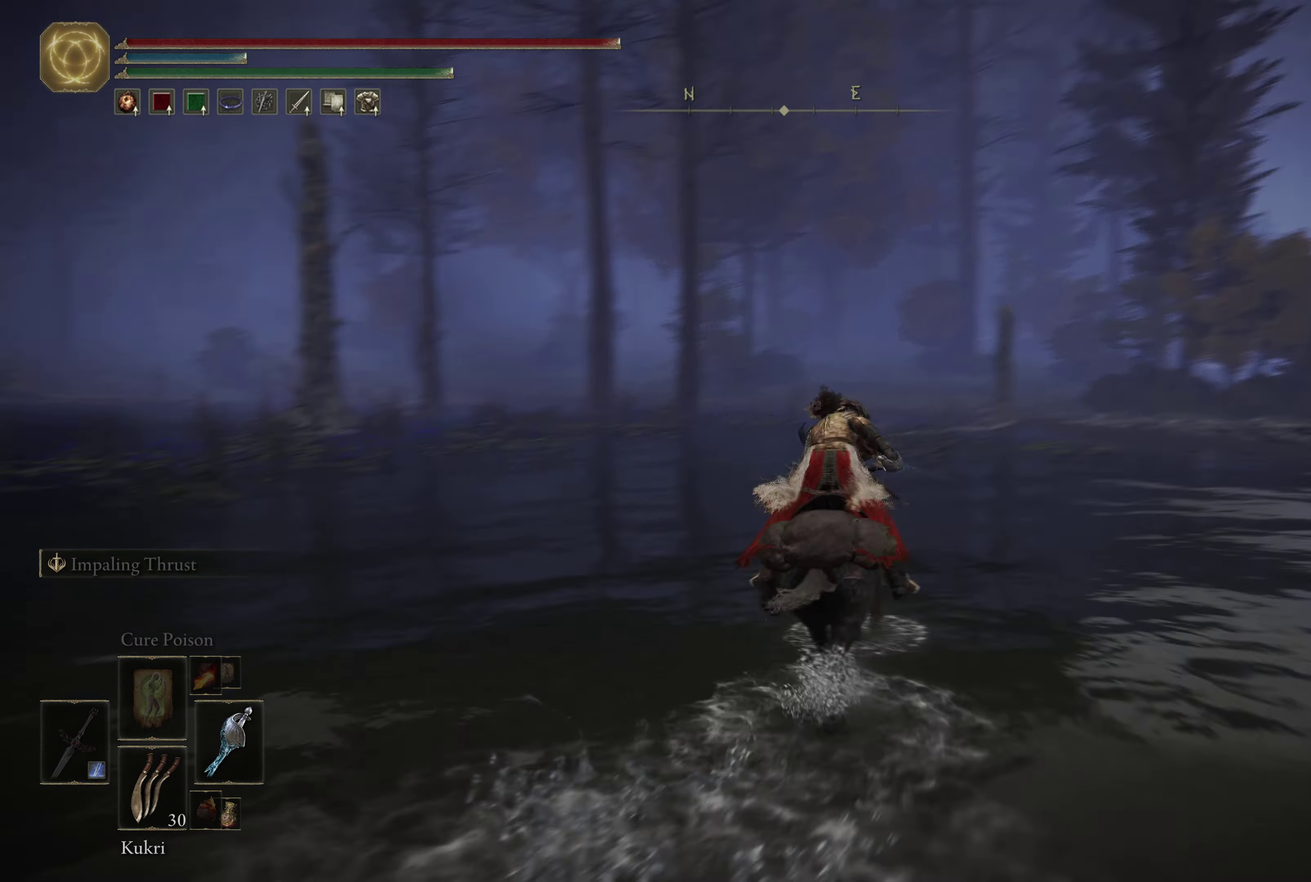
{"dt_ms": 667, "buttons": [], "left_stick": "up", "right_stick": "left", "events": [[567, "right_stick", "left"]]}
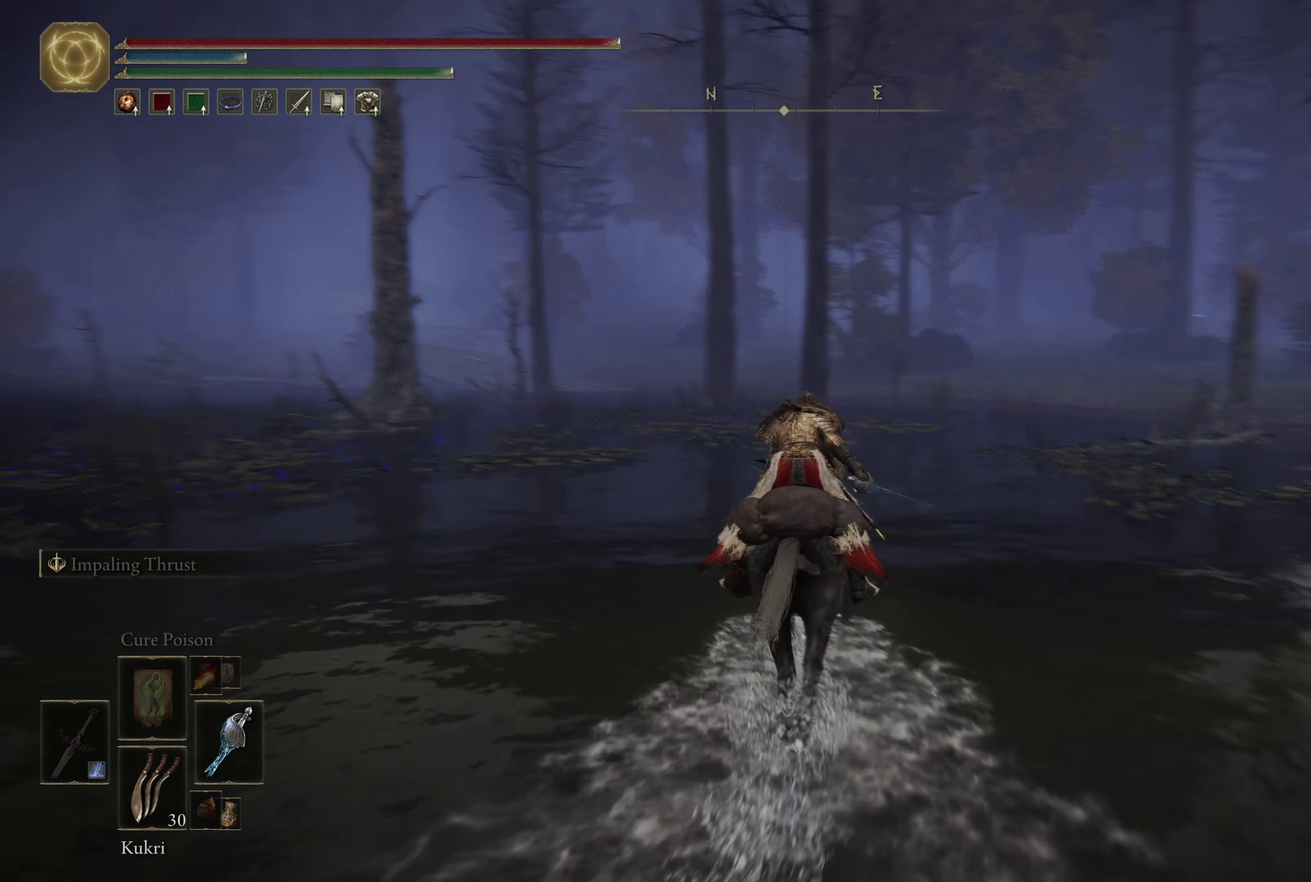
{"dt_ms": 333, "buttons": [], "left_stick": "up", "right_stick": "center", "events": [[33, "right_stick", "center"]]}